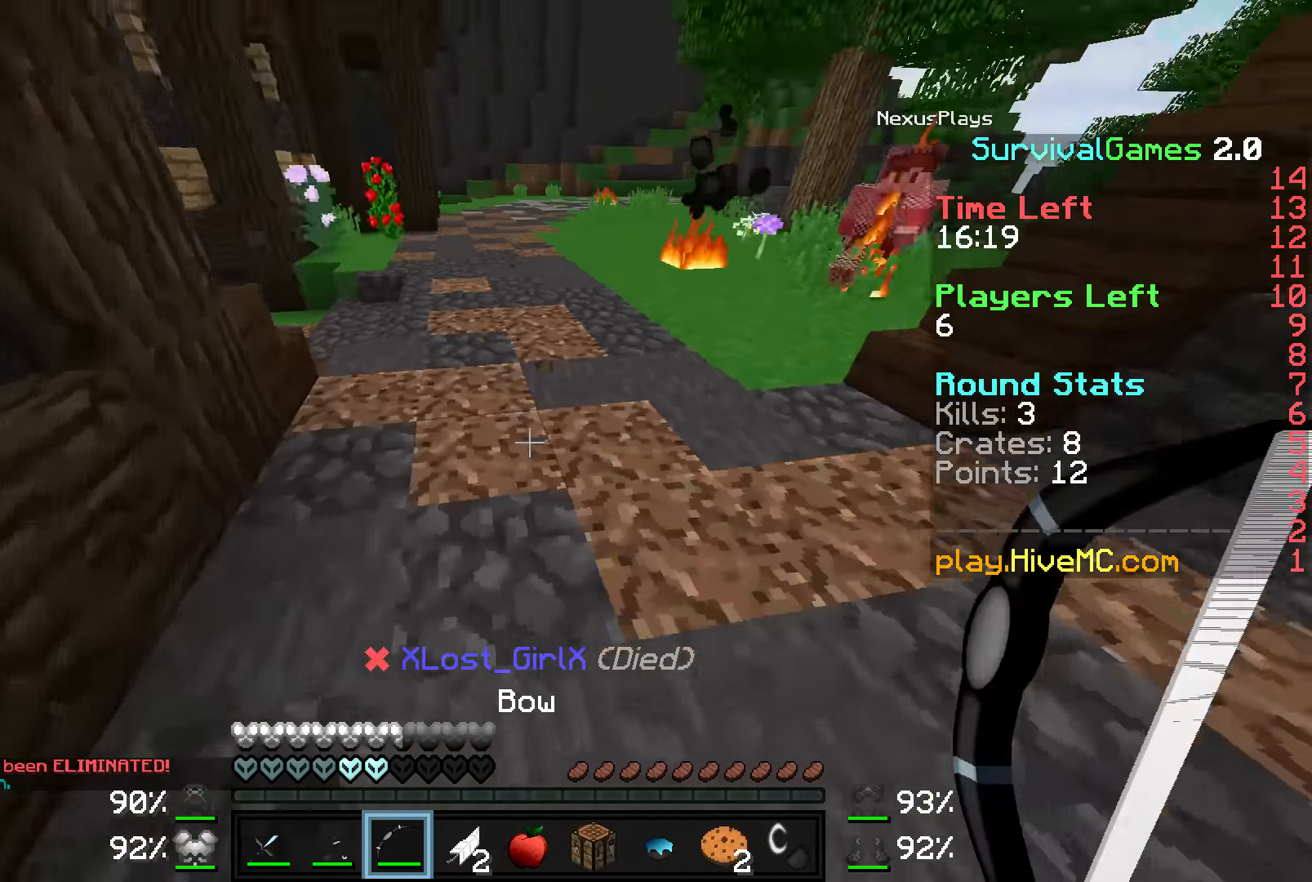
Gameplay with keyboard and mouse; each line is a JSON object with the keys and mouse buttons held at the frame after it. "events" lists presses ("down") and releases ("up") of "a", "d", "s", "w", "mouse_left" and "mouse_right" between this image and that frame as [ms after this image, input, new state], when the widget could be followed in between. "mouse_left", "mouse_right" = the "left", "right" buttons of the "mouse" list. No other keys are recorded. Fast repeated clicks can show as one long hold. Mouse movement is not recorded.
{"keys": ["s"], "mouse": ["right"], "events": [[116, "mouse_right", "up"], [183, "a", "down"], [400, "w", "up"], [500, "a", "up"], [500, "mouse_right", "down"], [500, "s", "down"]]}
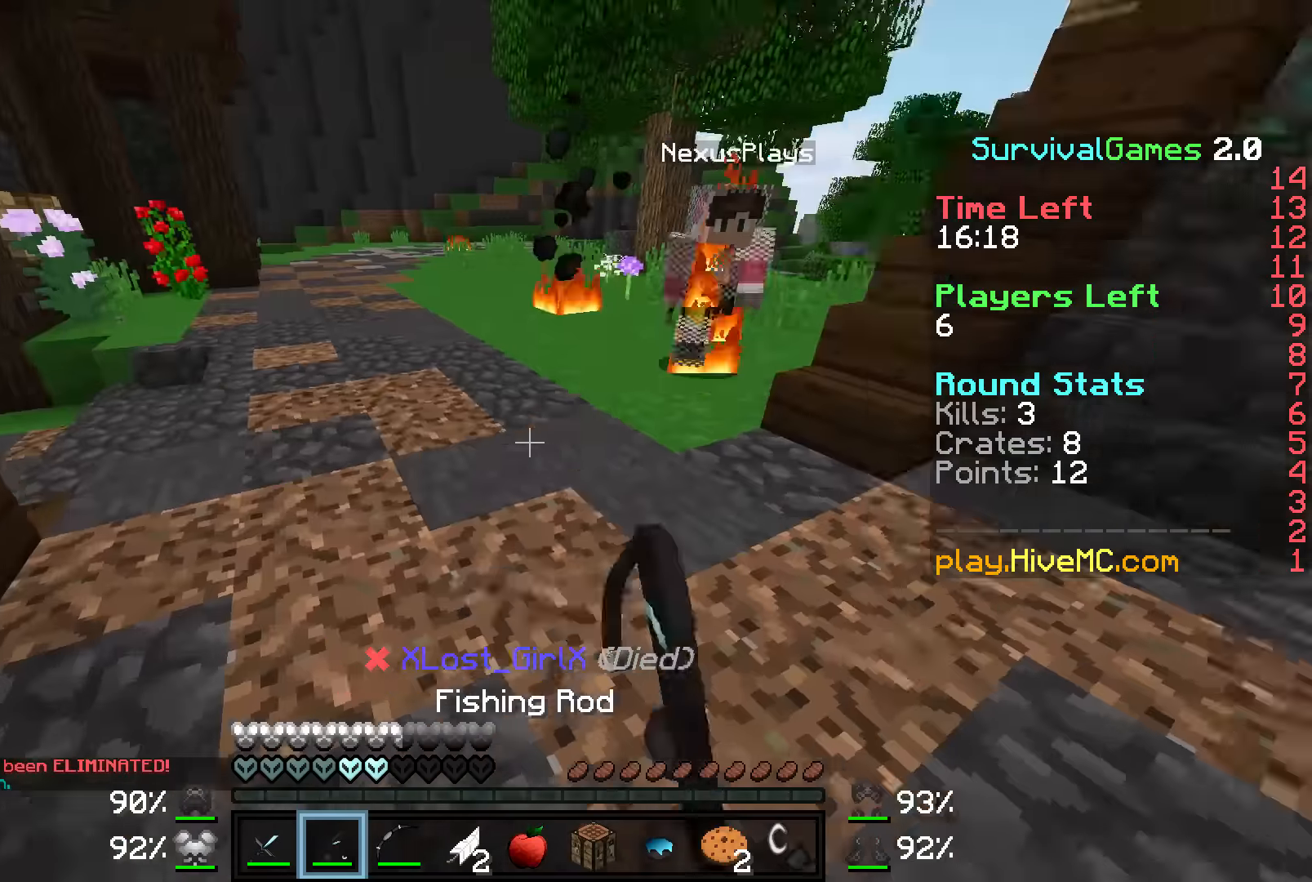
{"keys": ["d", "s"], "mouse": [], "events": [[50, "mouse_right", "up"], [150, "d", "down"]]}
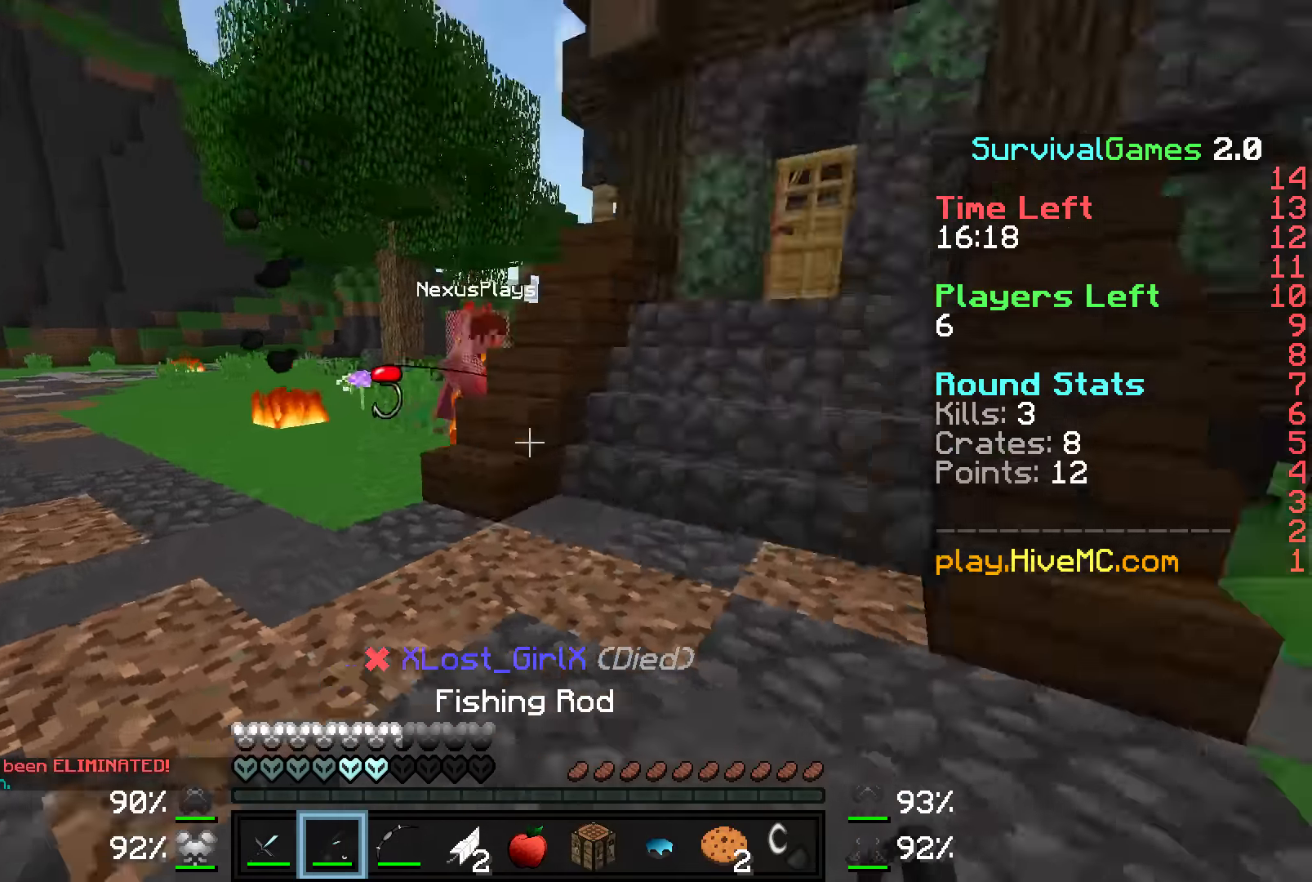
{"keys": ["s"], "mouse": ["right"], "events": [[100, "a", "down"], [100, "d", "up"], [300, "a", "up"], [500, "mouse_right", "down"]]}
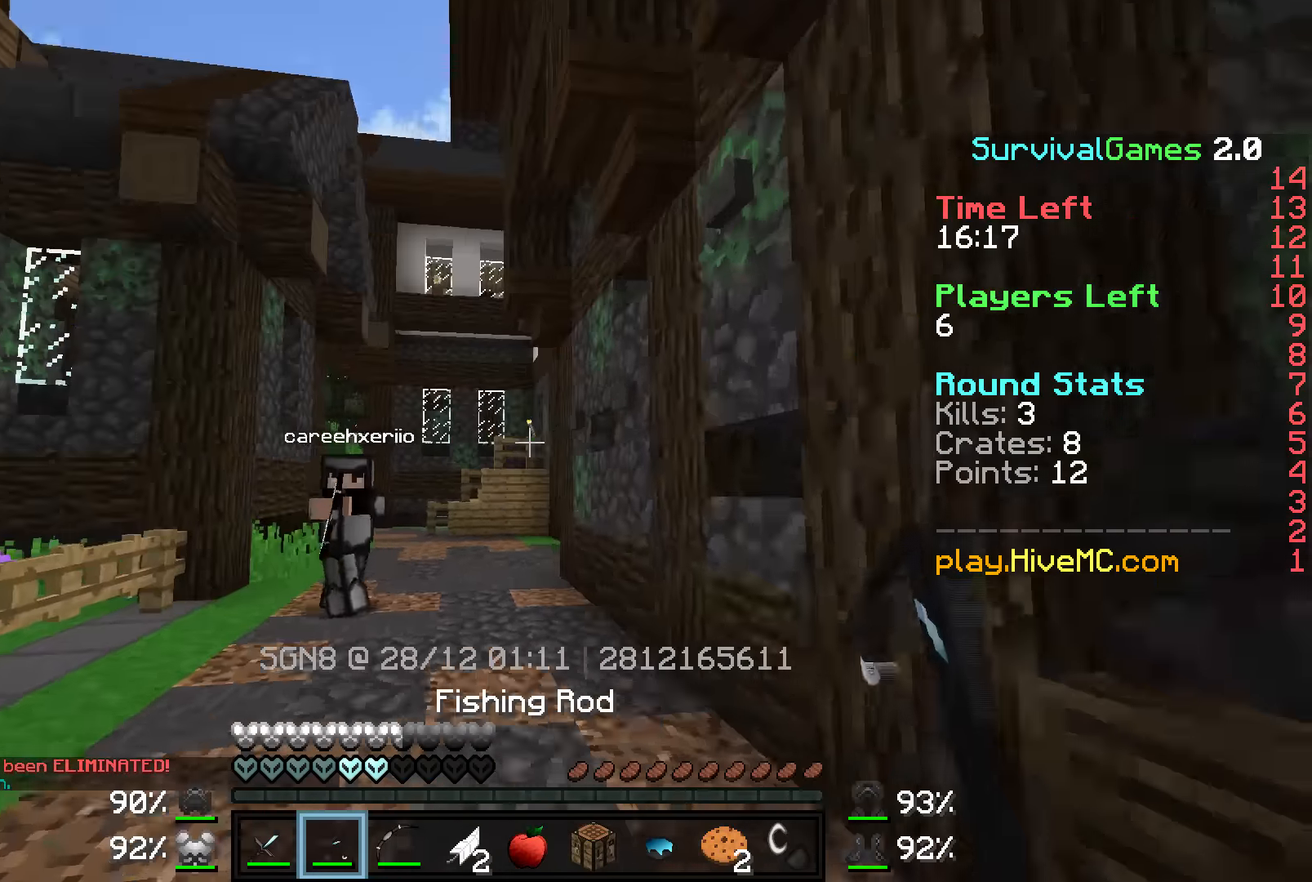
{"keys": ["d", "s"], "mouse": ["right"], "events": [[100, "mouse_right", "up"], [300, "d", "down"], [500, "mouse_right", "down"]]}
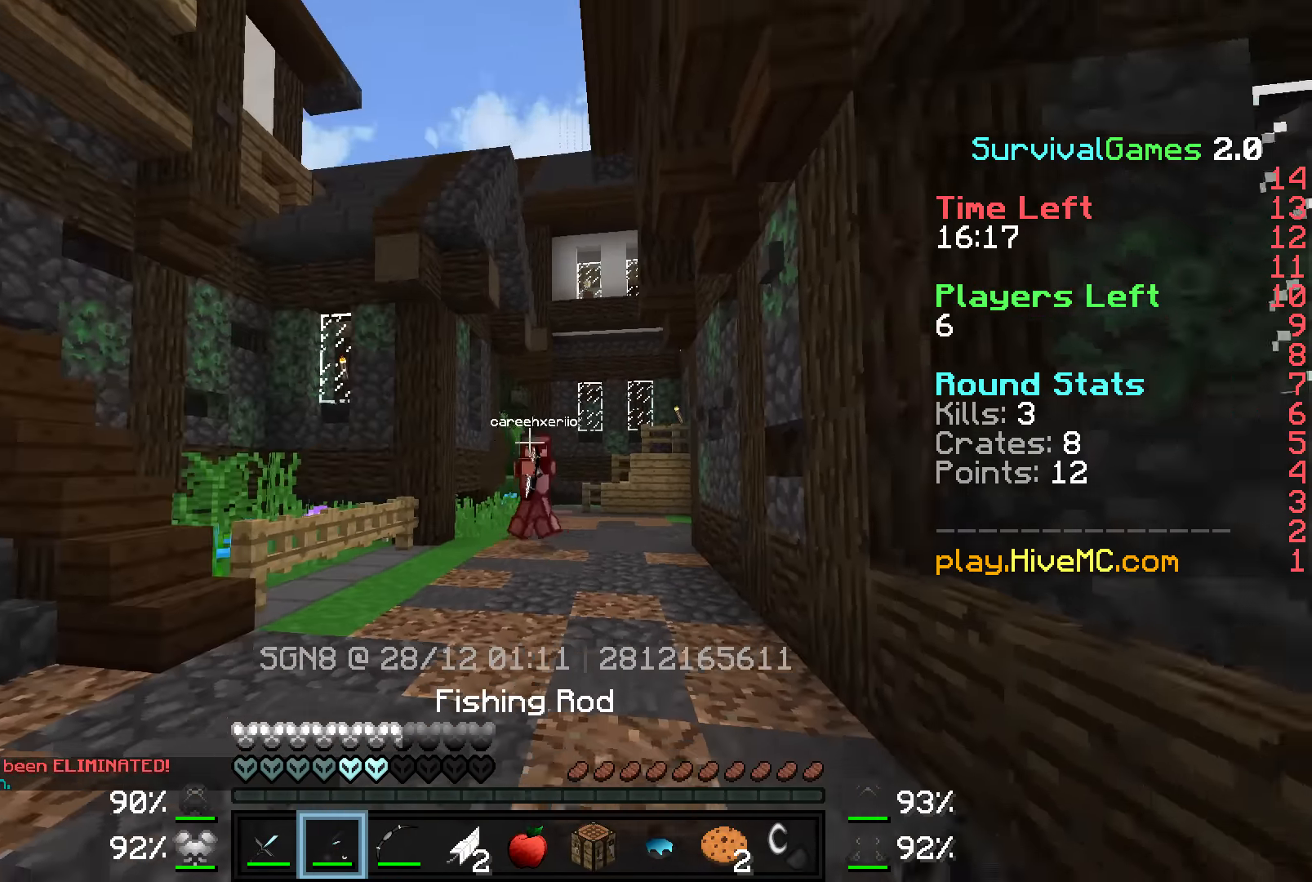
{"keys": ["a", "d"], "mouse": ["right"], "events": [[100, "mouse_right", "up"], [450, "a", "down"], [450, "mouse_right", "down"], [450, "s", "up"]]}
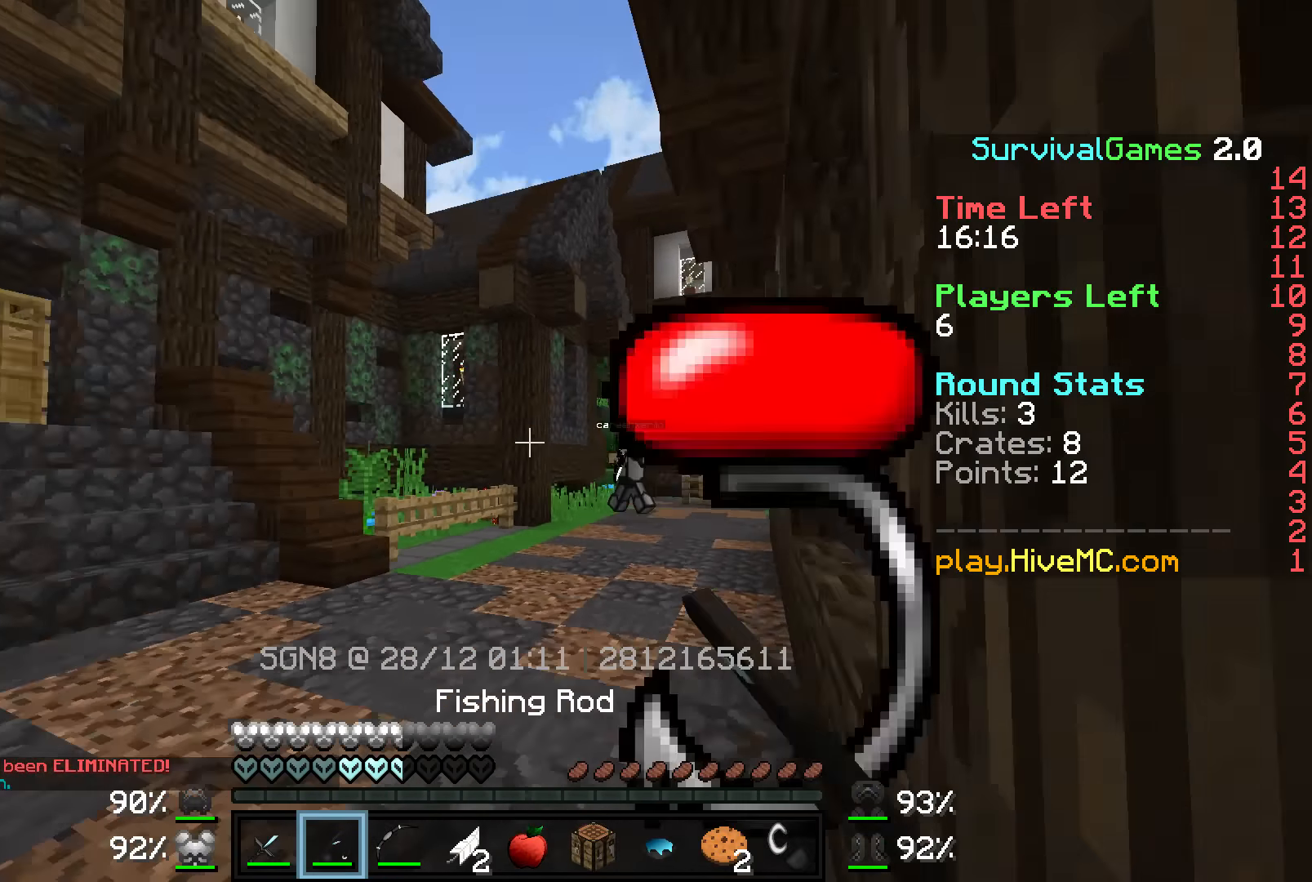
{"keys": ["a", "w"], "mouse": ["right"], "events": [[50, "d", "up"], [50, "mouse_right", "up"], [50, "w", "down"], [450, "mouse_right", "down"]]}
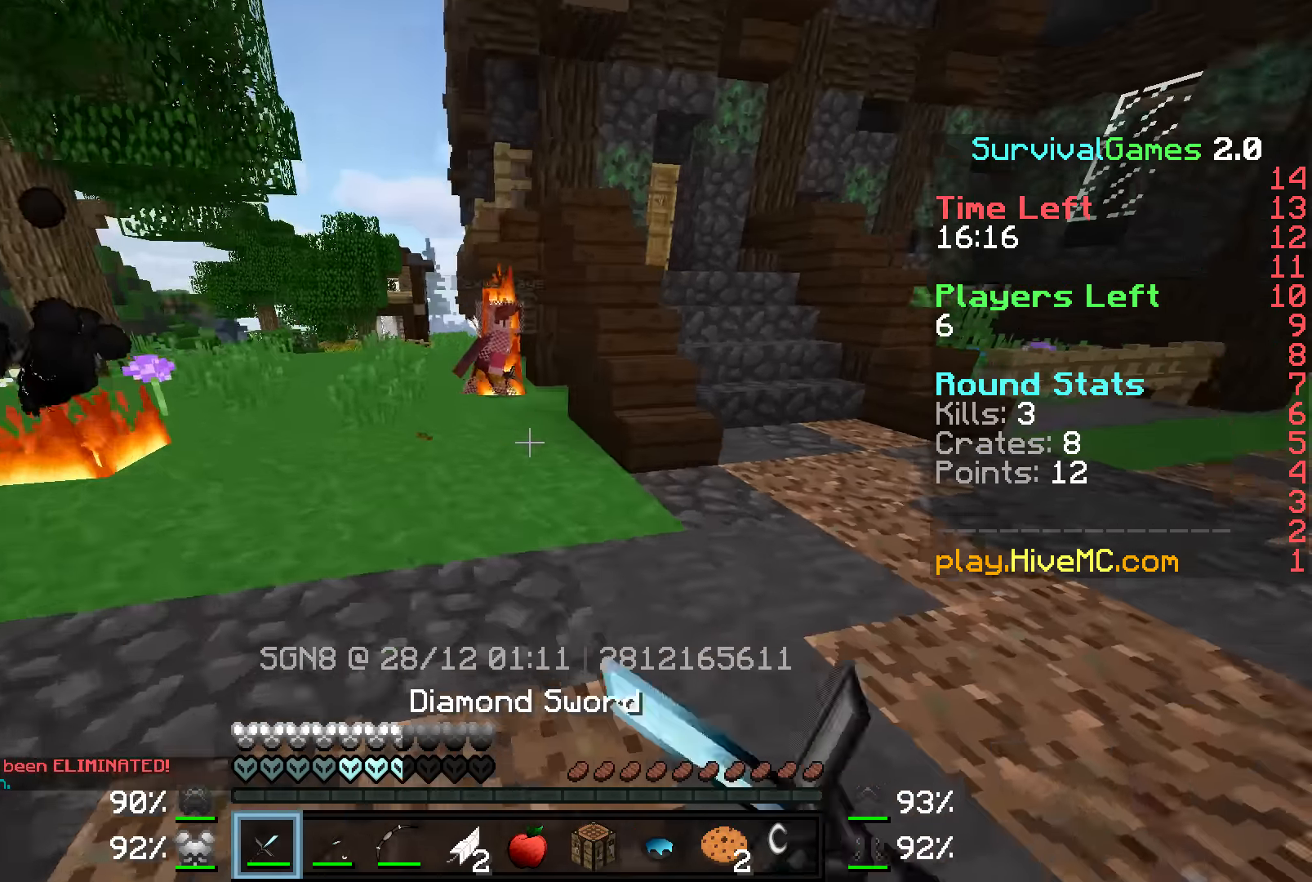
{"keys": ["w"], "mouse": ["left"], "events": [[50, "mouse_right", "up"], [300, "a", "up"], [350, "mouse_left", "down"], [400, "mouse_left", "up"], [500, "mouse_left", "down"]]}
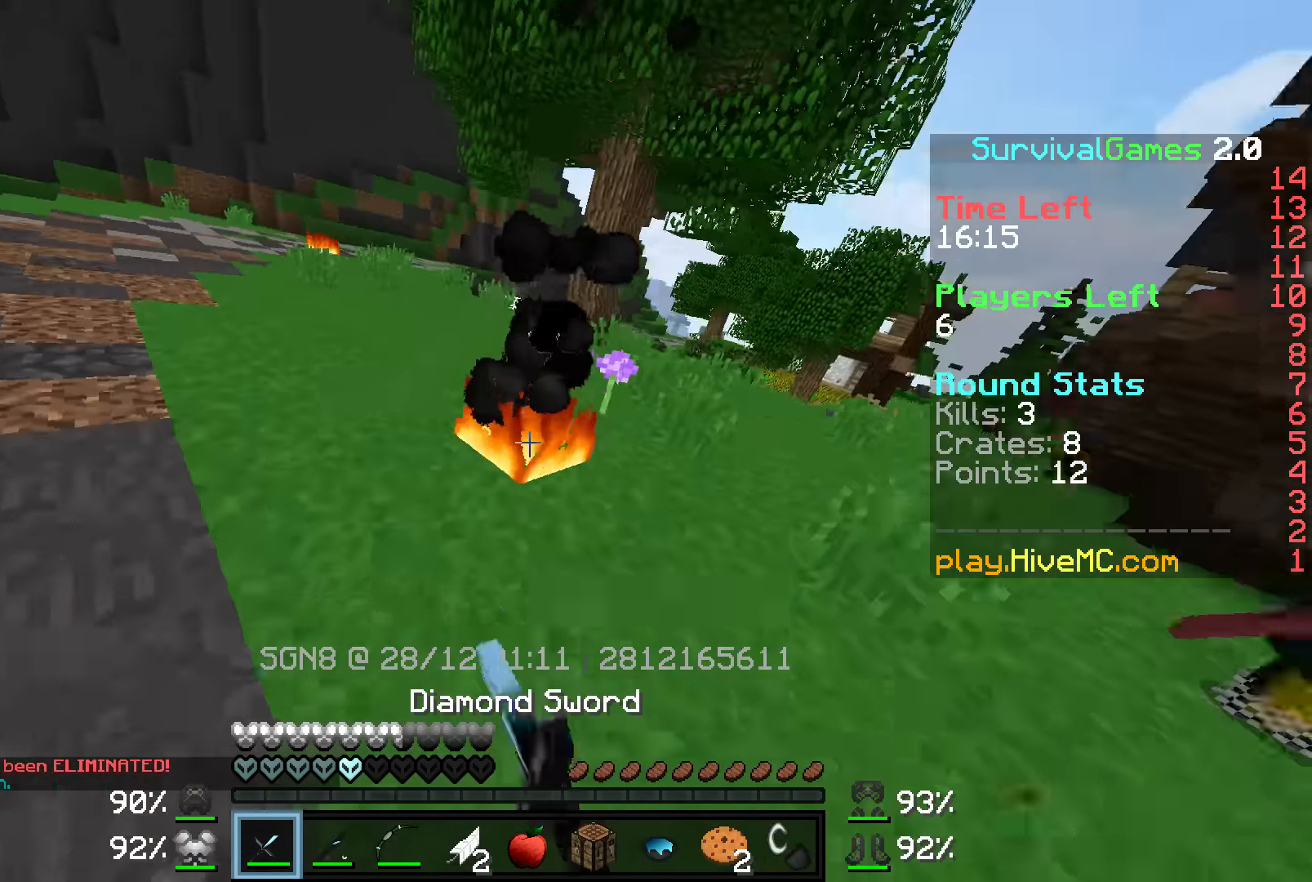
{"keys": ["d", "w"], "mouse": [], "events": [[100, "d", "down"], [100, "mouse_left", "up"], [200, "a", "down"], [200, "d", "up"], [300, "w", "up"], [500, "a", "up"], [500, "d", "down"], [500, "w", "down"]]}
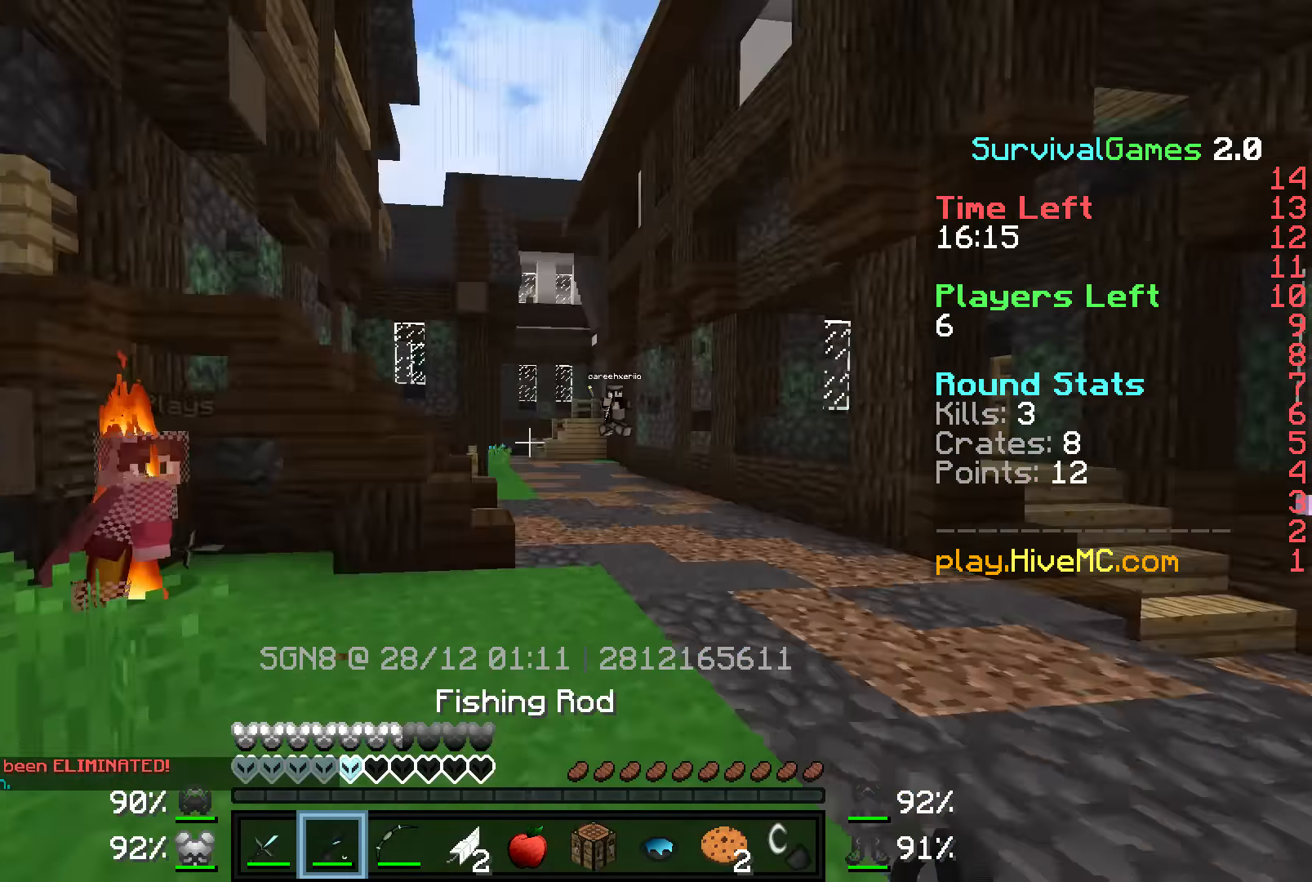
{"keys": ["a", "w"], "mouse": [], "events": [[100, "d", "up"], [217, "a", "down"], [267, "mouse_right", "down"], [367, "mouse_right", "up"]]}
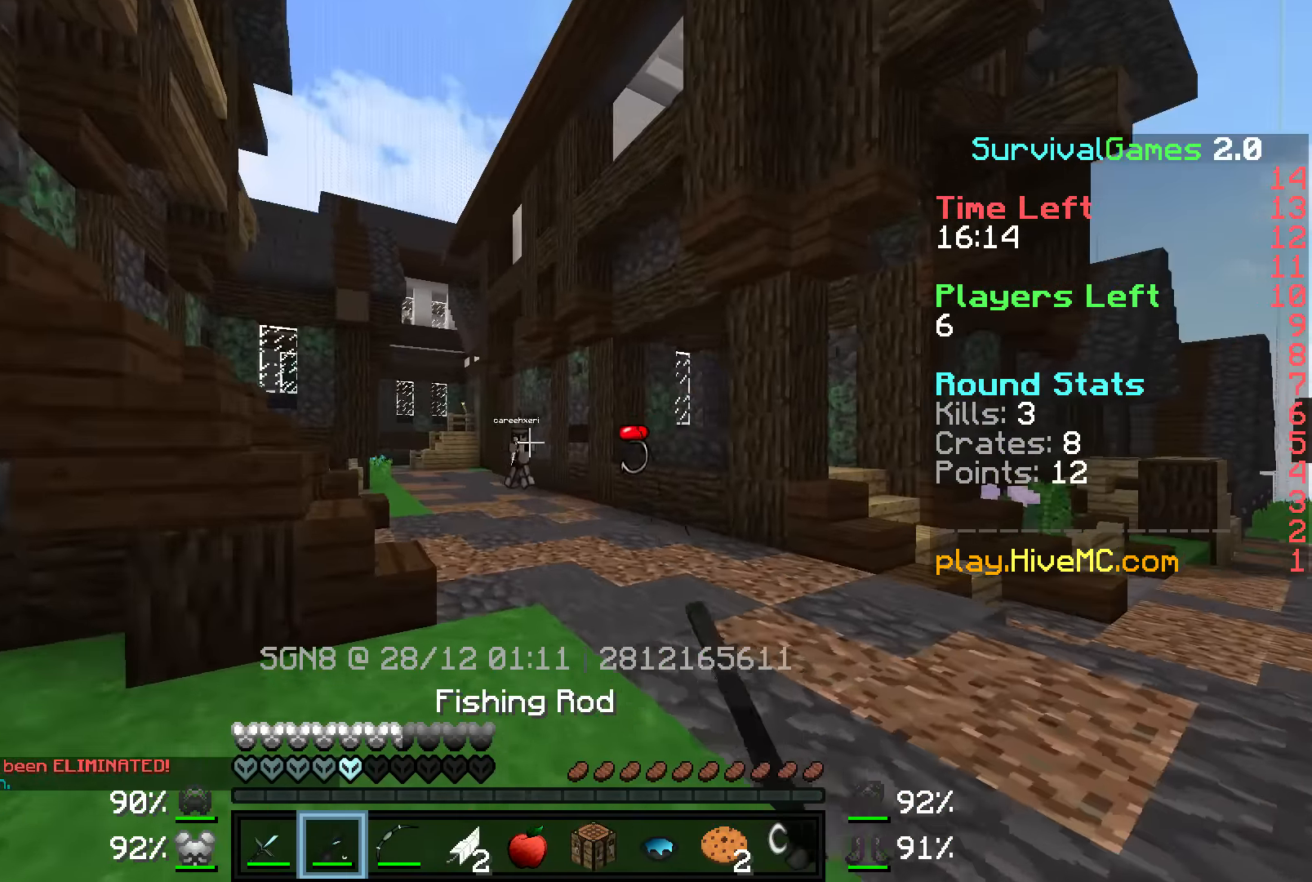
{"keys": ["w"], "mouse": ["left"], "events": [[300, "a", "up"], [500, "mouse_left", "down"]]}
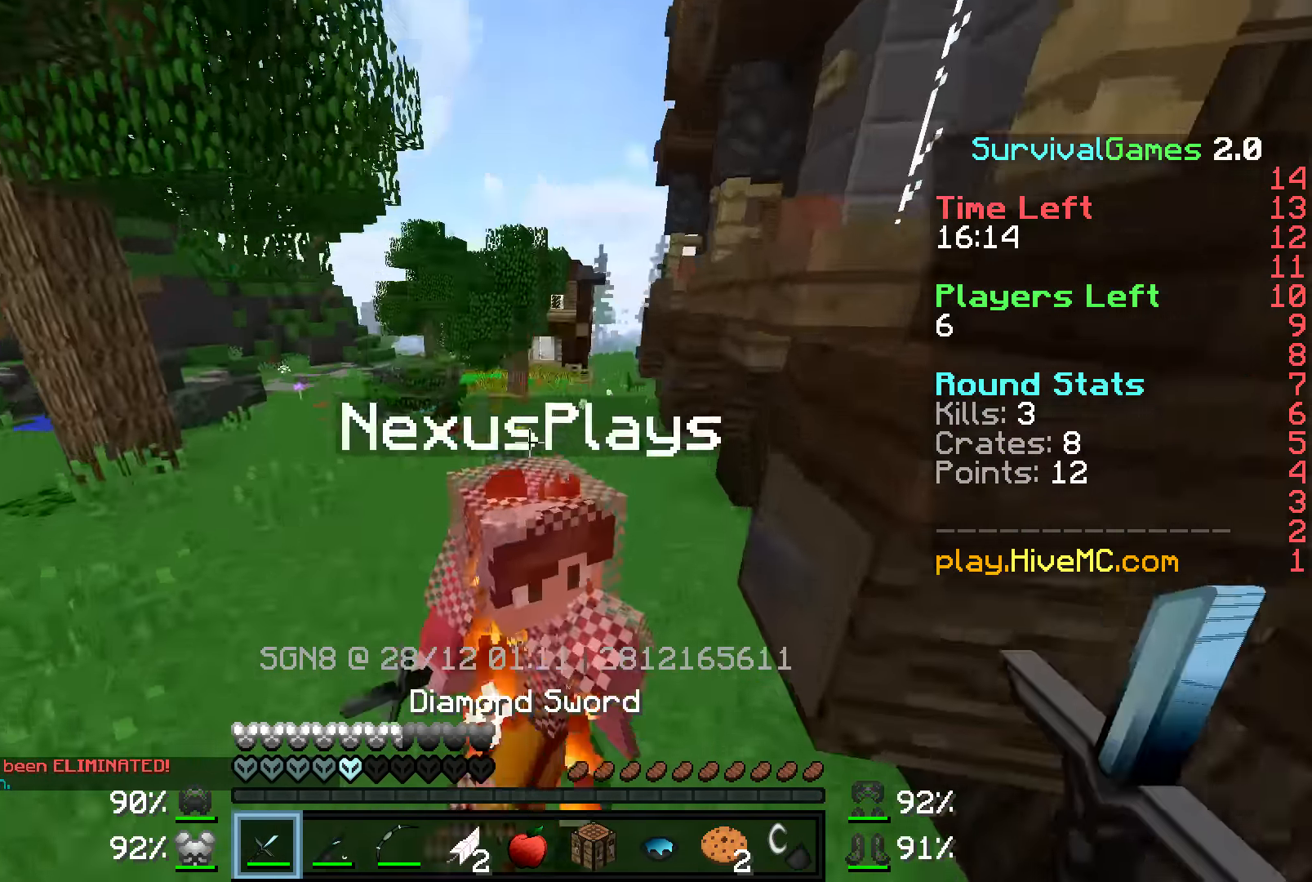
{"keys": ["a"], "mouse": ["right"], "events": [[50, "mouse_left", "up"], [117, "mouse_right", "down"], [300, "a", "down"], [400, "w", "up"]]}
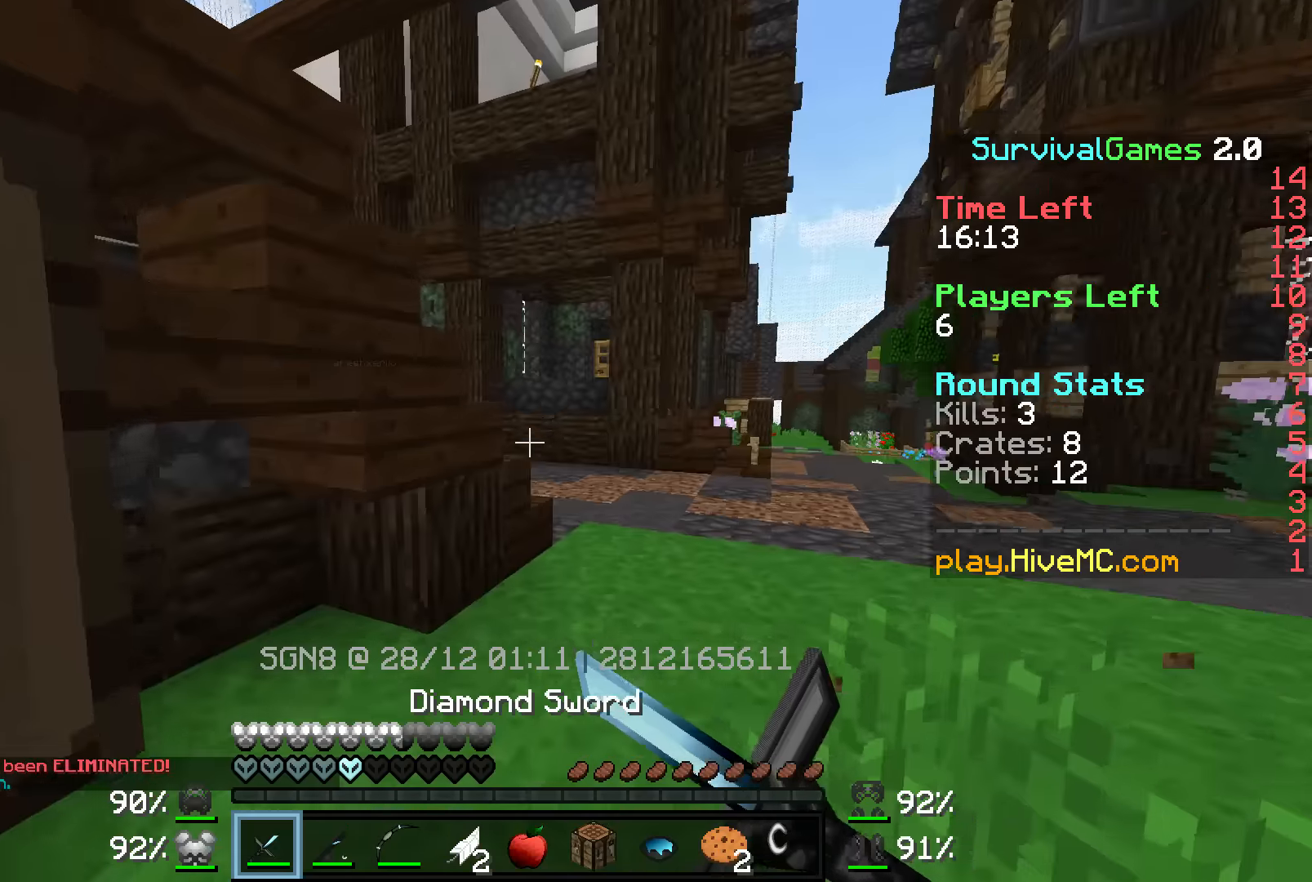
{"keys": ["d"], "mouse": ["right"], "events": [[67, "s", "down"], [250, "a", "up"], [300, "d", "down"], [450, "s", "up"]]}
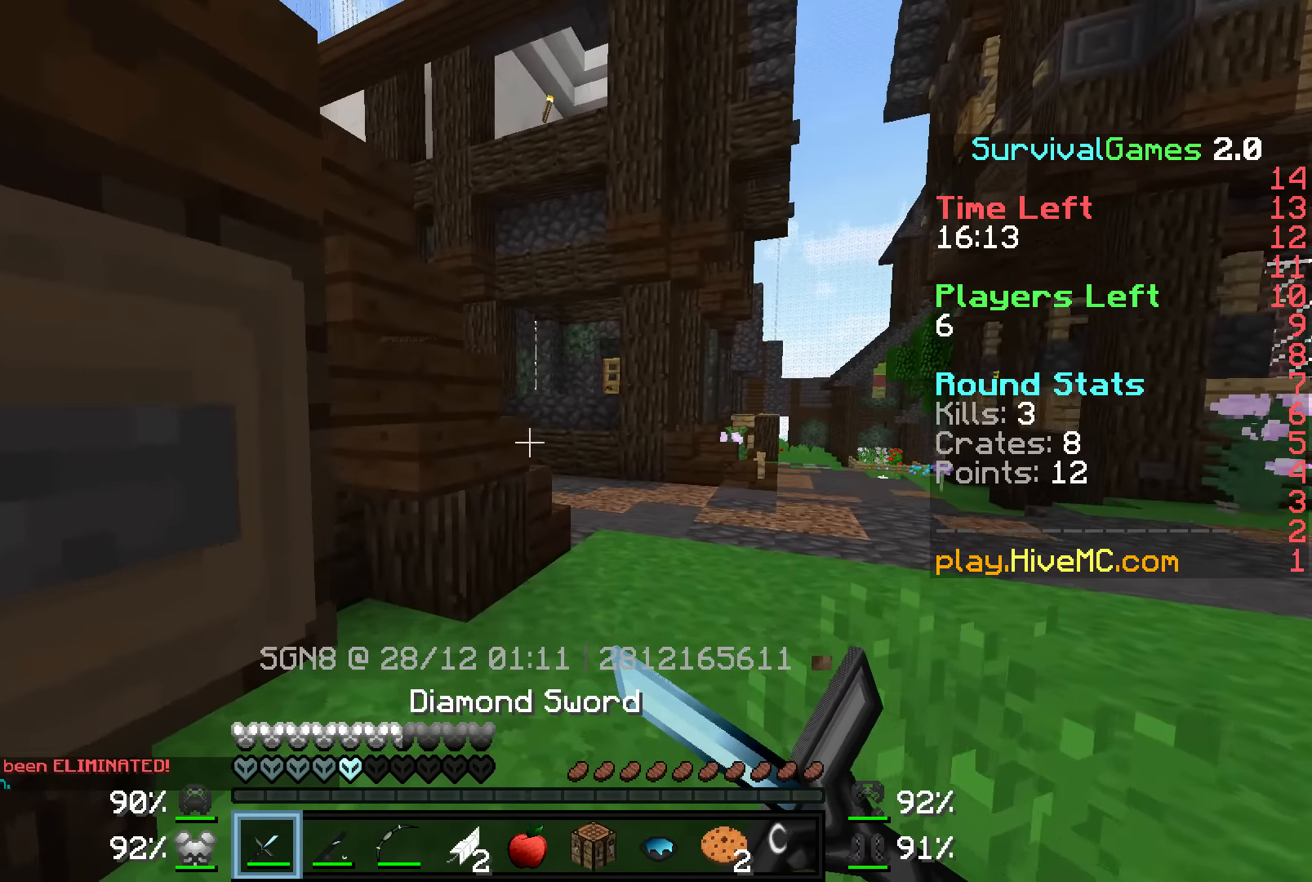
{"keys": ["d", "s"], "mouse": [], "events": [[50, "w", "down"], [167, "d", "up"], [200, "mouse_right", "up"], [300, "w", "up"], [350, "a", "down"], [350, "mouse_right", "down"], [400, "s", "down"], [450, "a", "up"], [450, "mouse_right", "up"], [500, "d", "down"]]}
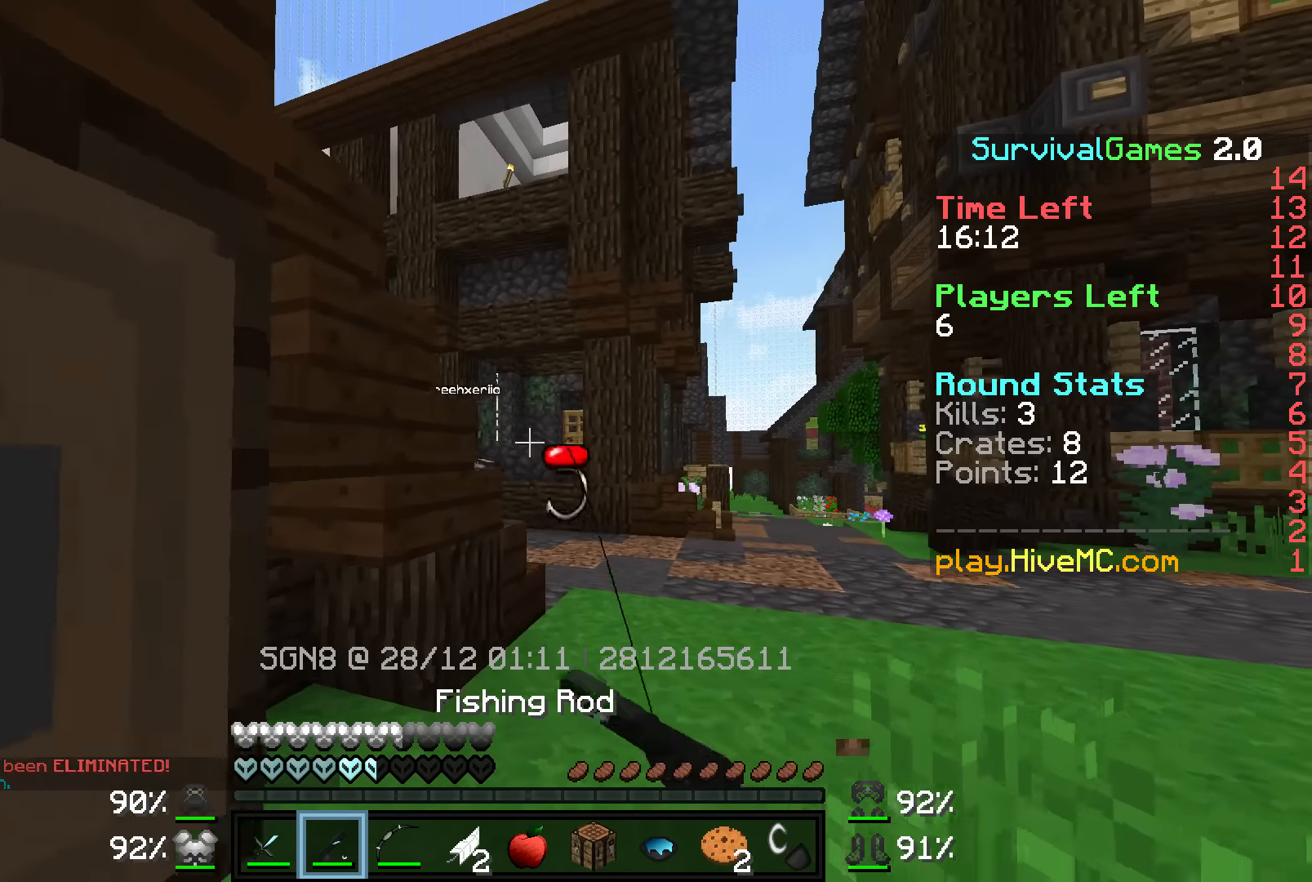
{"keys": ["a"], "mouse": ["right"], "events": [[450, "a", "down"], [450, "d", "up"], [450, "mouse_right", "down"], [500, "s", "up"]]}
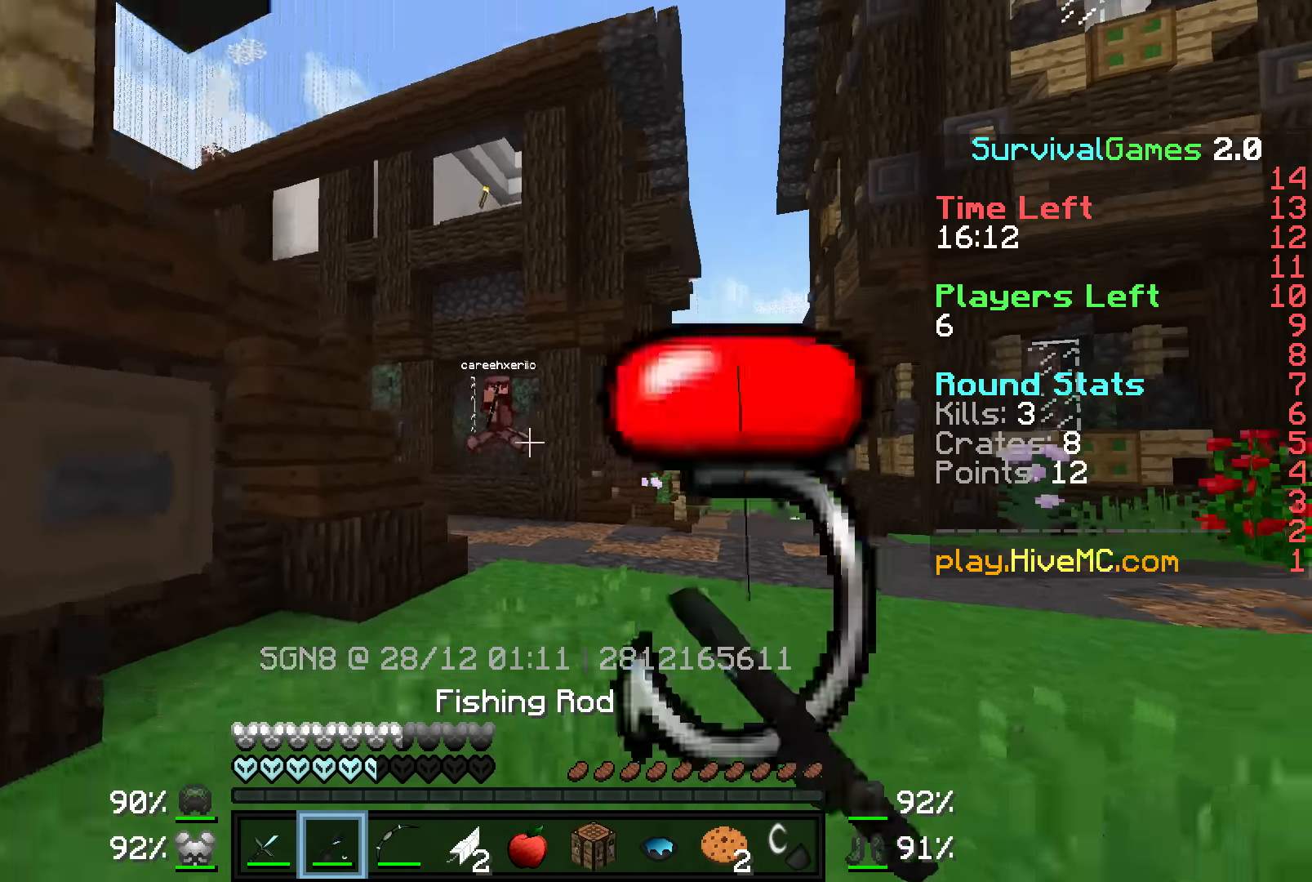
{"keys": ["a", "w"], "mouse": [], "events": [[50, "mouse_right", "up"], [100, "w", "down"], [250, "a", "up"], [500, "a", "down"]]}
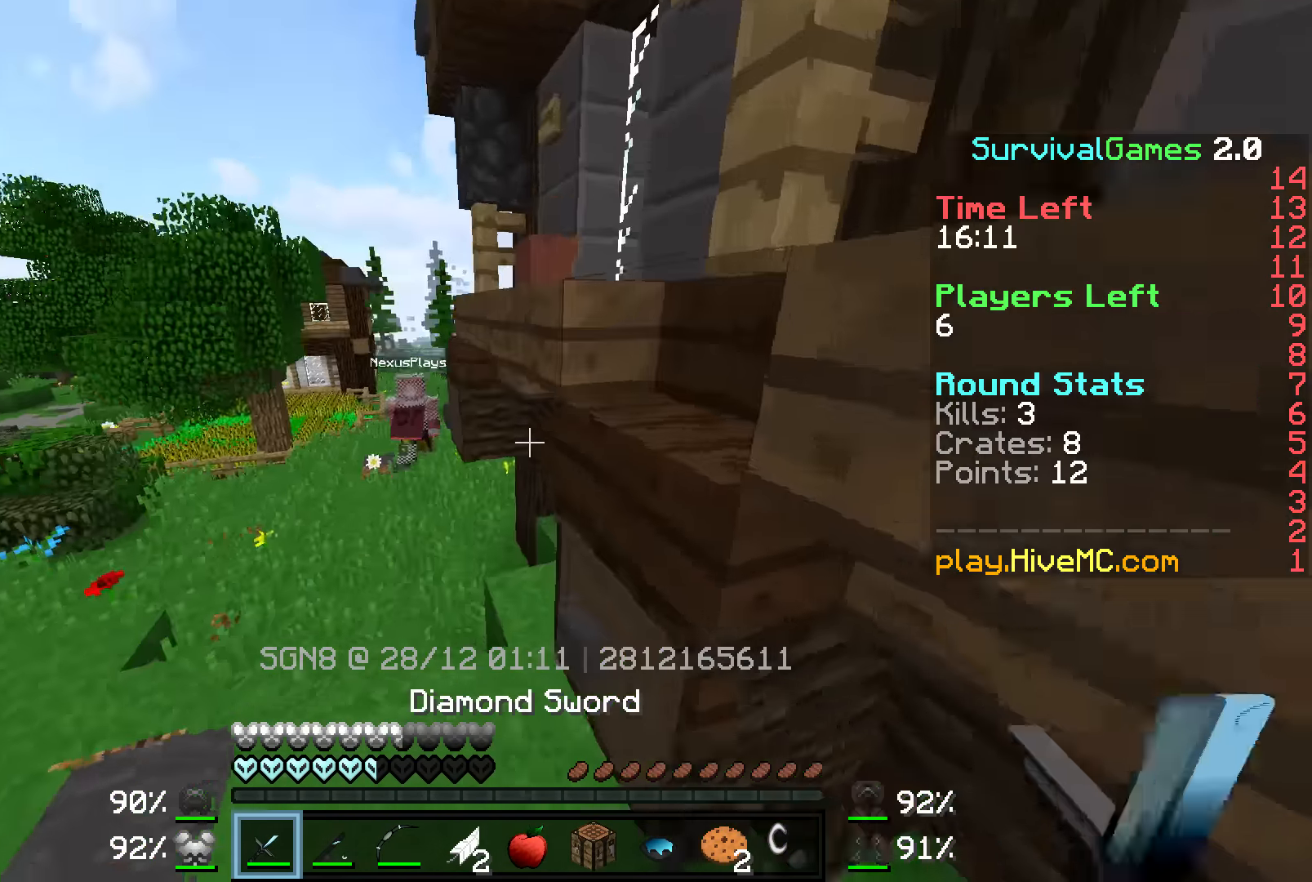
{"keys": ["w"], "mouse": [], "events": [[300, "a", "up"]]}
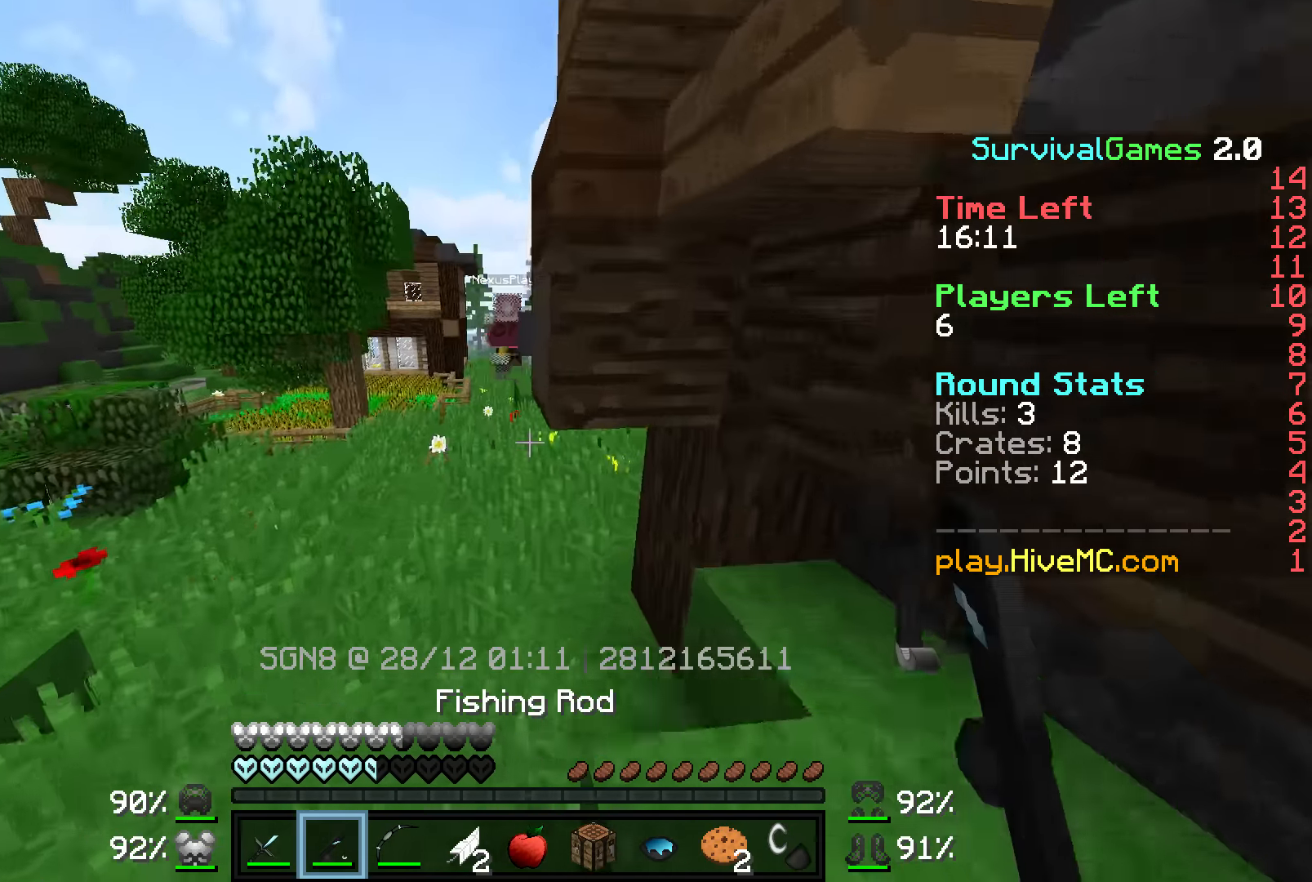
{"keys": ["a", "s"], "mouse": ["right"], "events": [[217, "a", "down"], [367, "w", "up"], [417, "s", "down"], [467, "mouse_right", "down"]]}
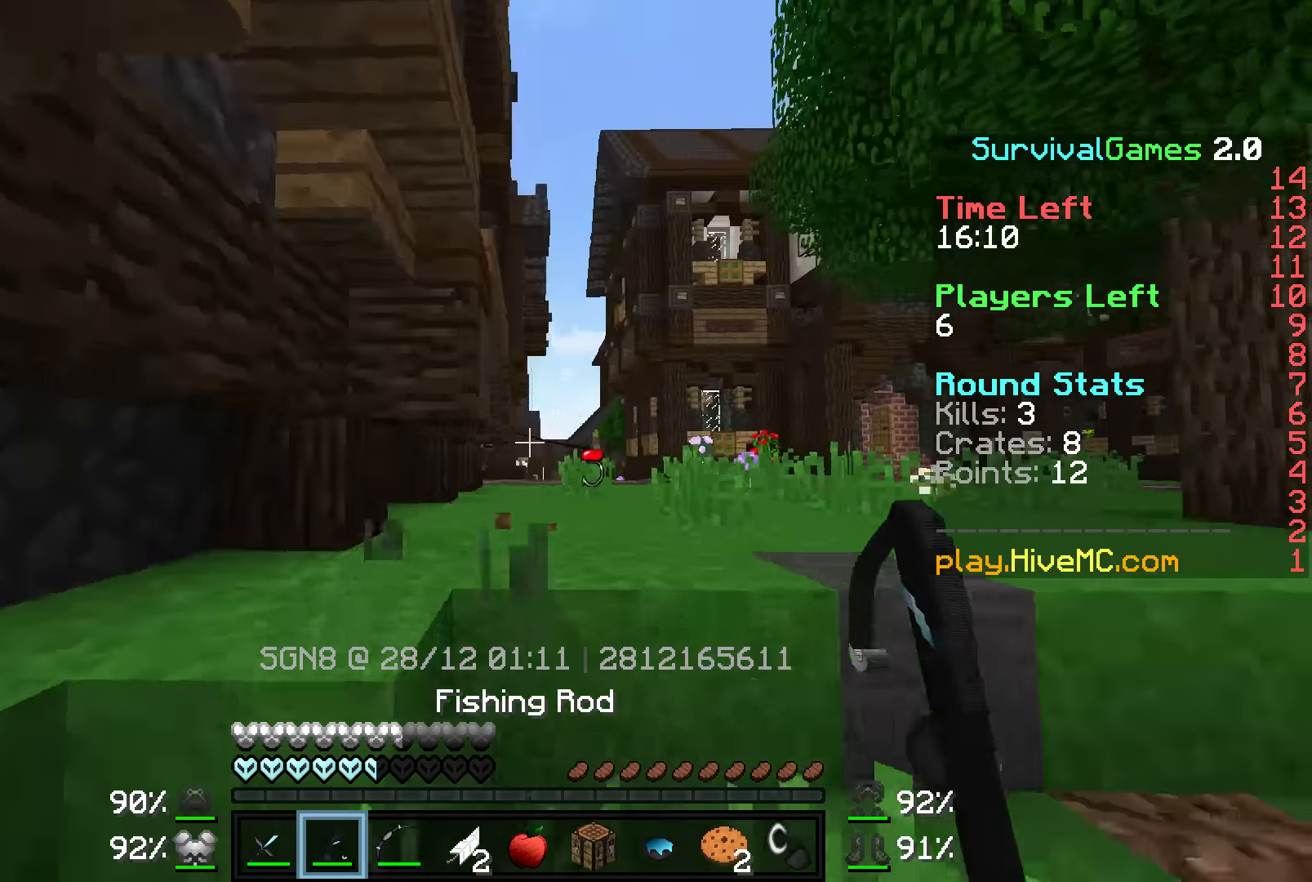
{"keys": ["d", "s"], "mouse": ["right"], "events": [[84, "mouse_right", "up"], [367, "a", "up"], [367, "mouse_right", "down"], [467, "d", "down"]]}
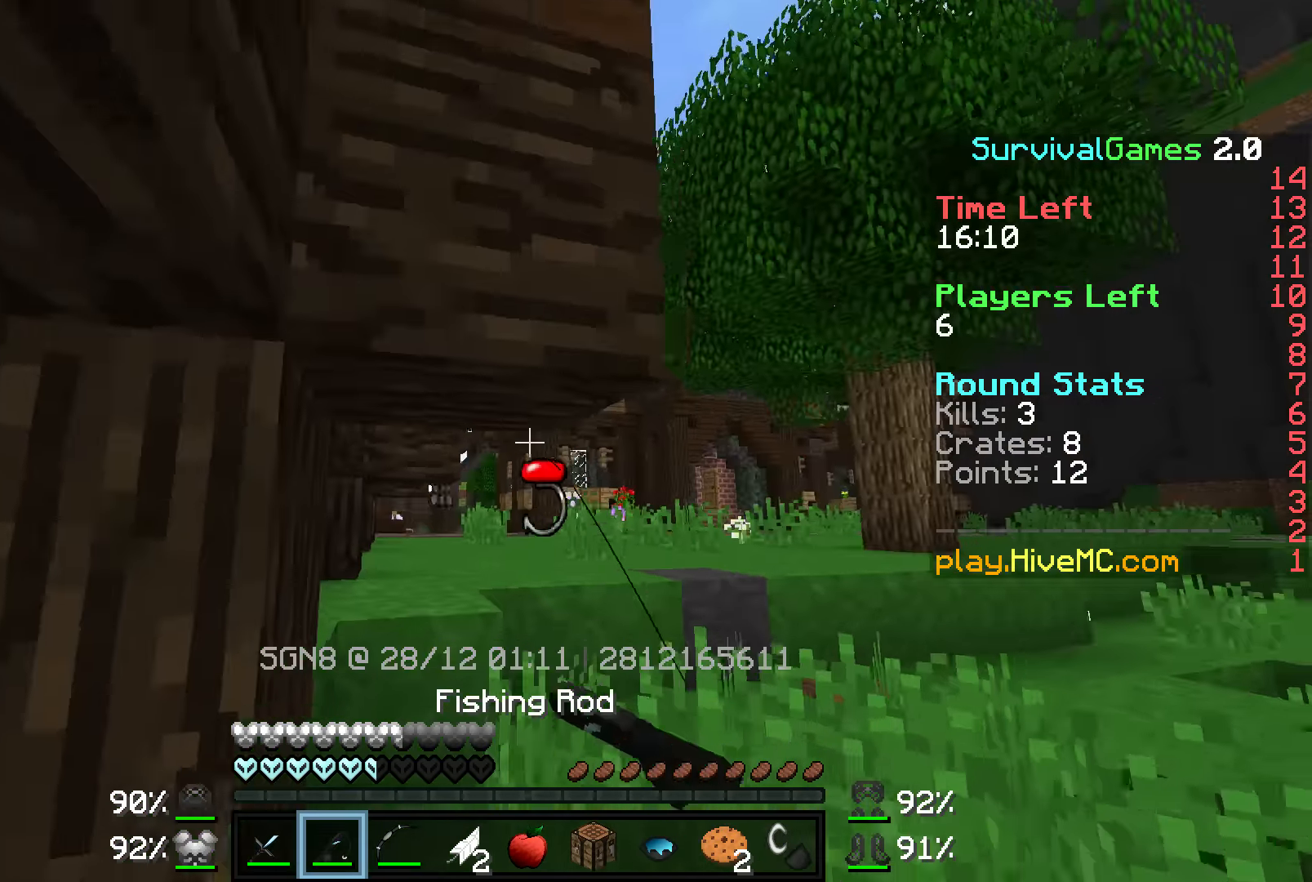
{"keys": ["w"], "mouse": [], "events": [[17, "mouse_right", "up"], [67, "s", "up"], [167, "w", "down"], [334, "d", "up"]]}
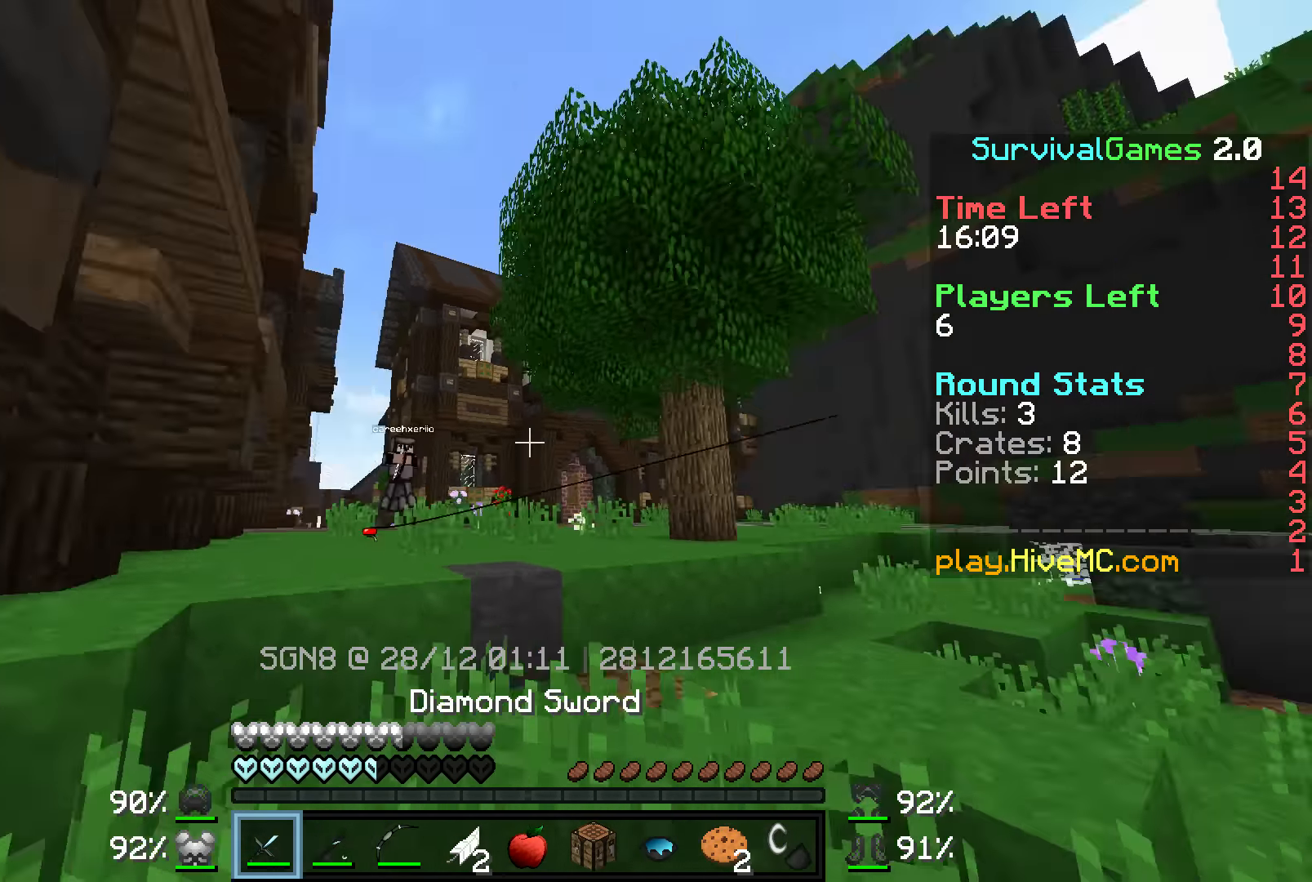
{"keys": ["d", "s"], "mouse": [], "events": [[17, "mouse_right", "down"], [67, "a", "down"], [167, "mouse_right", "up"], [167, "w", "up"], [267, "s", "down"], [317, "a", "up"], [367, "d", "down"]]}
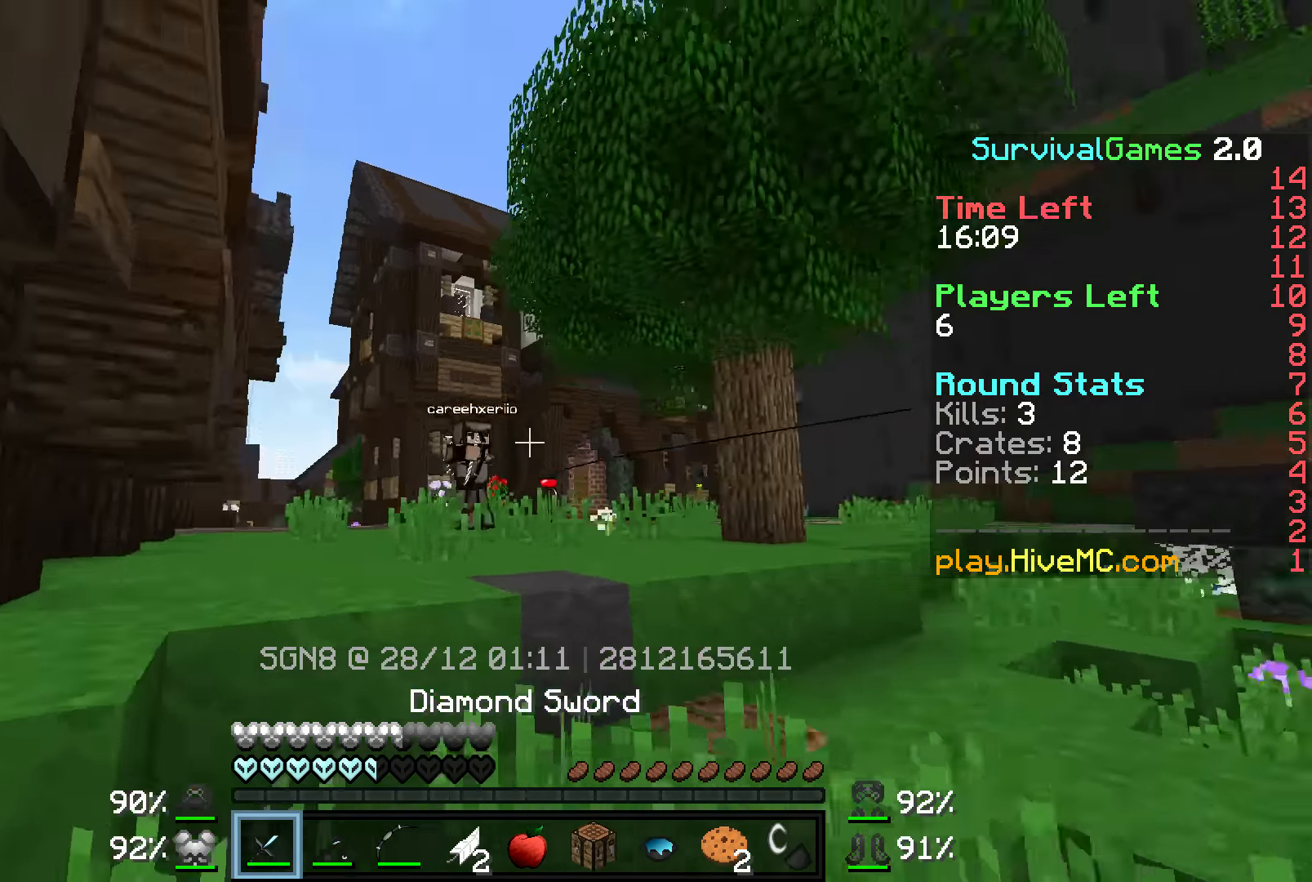
{"keys": ["w"], "mouse": [], "events": [[17, "a", "down"], [17, "mouse_right", "down"], [67, "d", "up"], [67, "s", "up"], [117, "mouse_right", "up"], [166, "w", "down"], [466, "a", "up"]]}
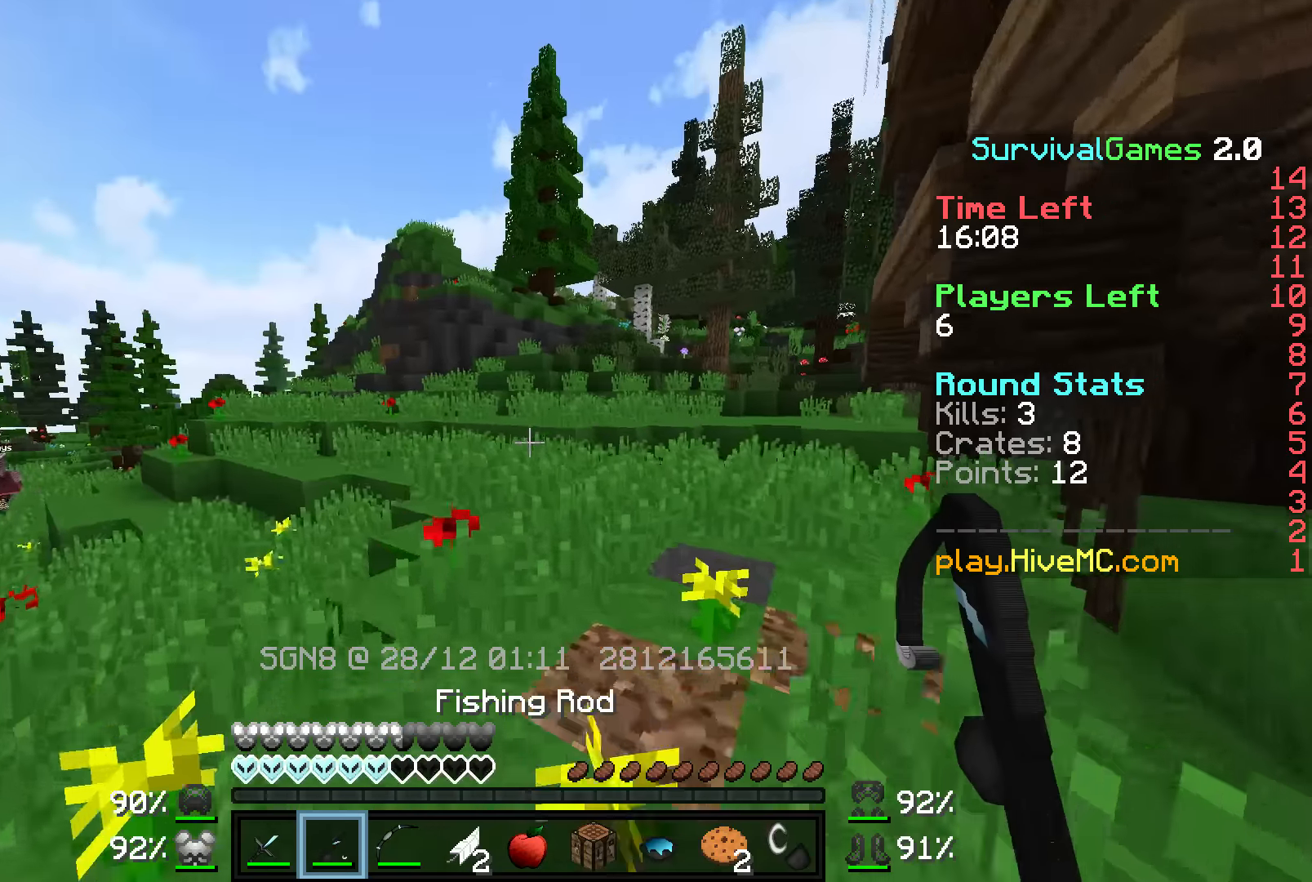
{"keys": ["a"], "mouse": [], "events": [[266, "a", "down"], [316, "mouse_right", "down"], [316, "w", "up"], [466, "mouse_right", "up"]]}
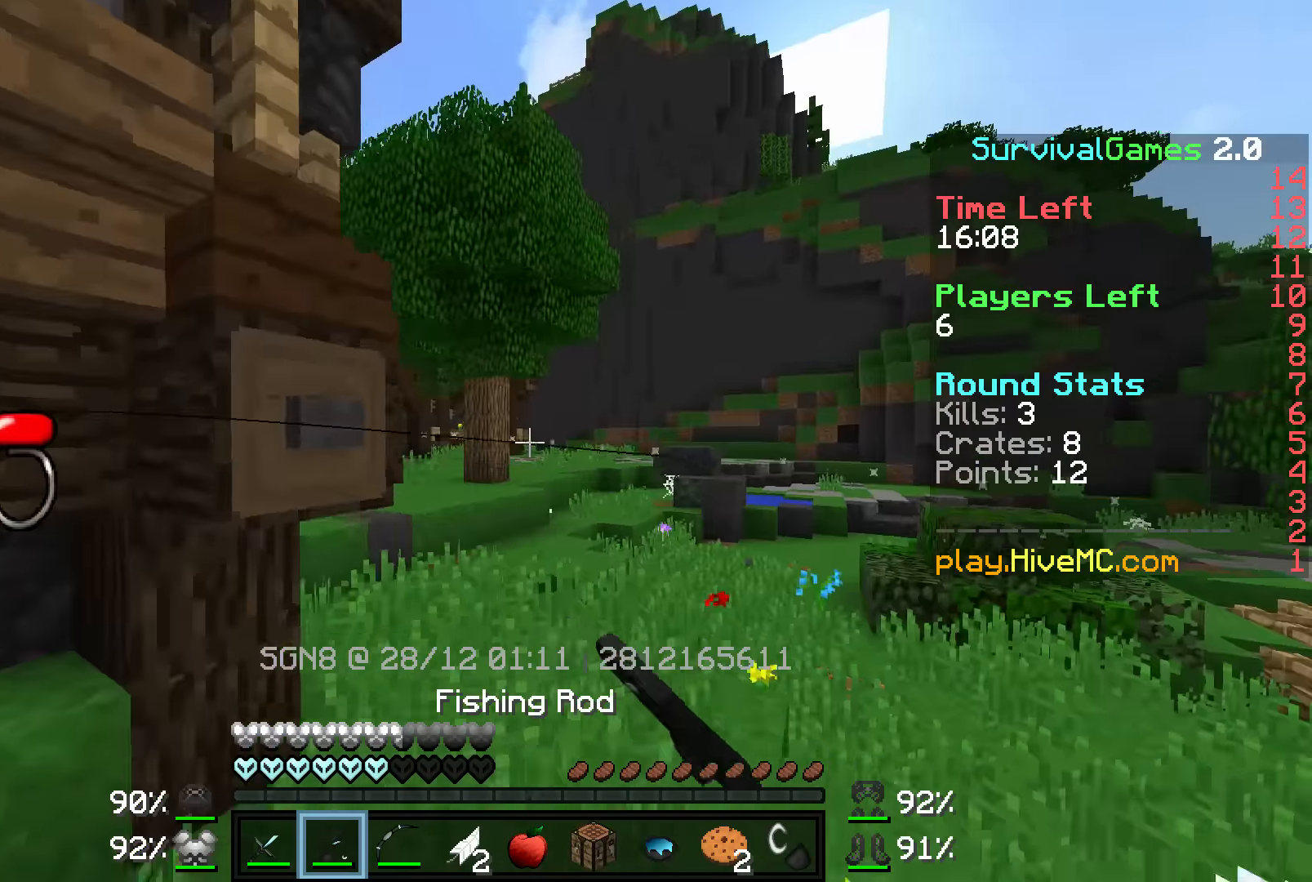
{"keys": ["d", "w"], "mouse": [], "events": [[66, "s", "down"], [166, "s", "up"], [266, "a", "up"], [266, "d", "down"], [316, "w", "down"]]}
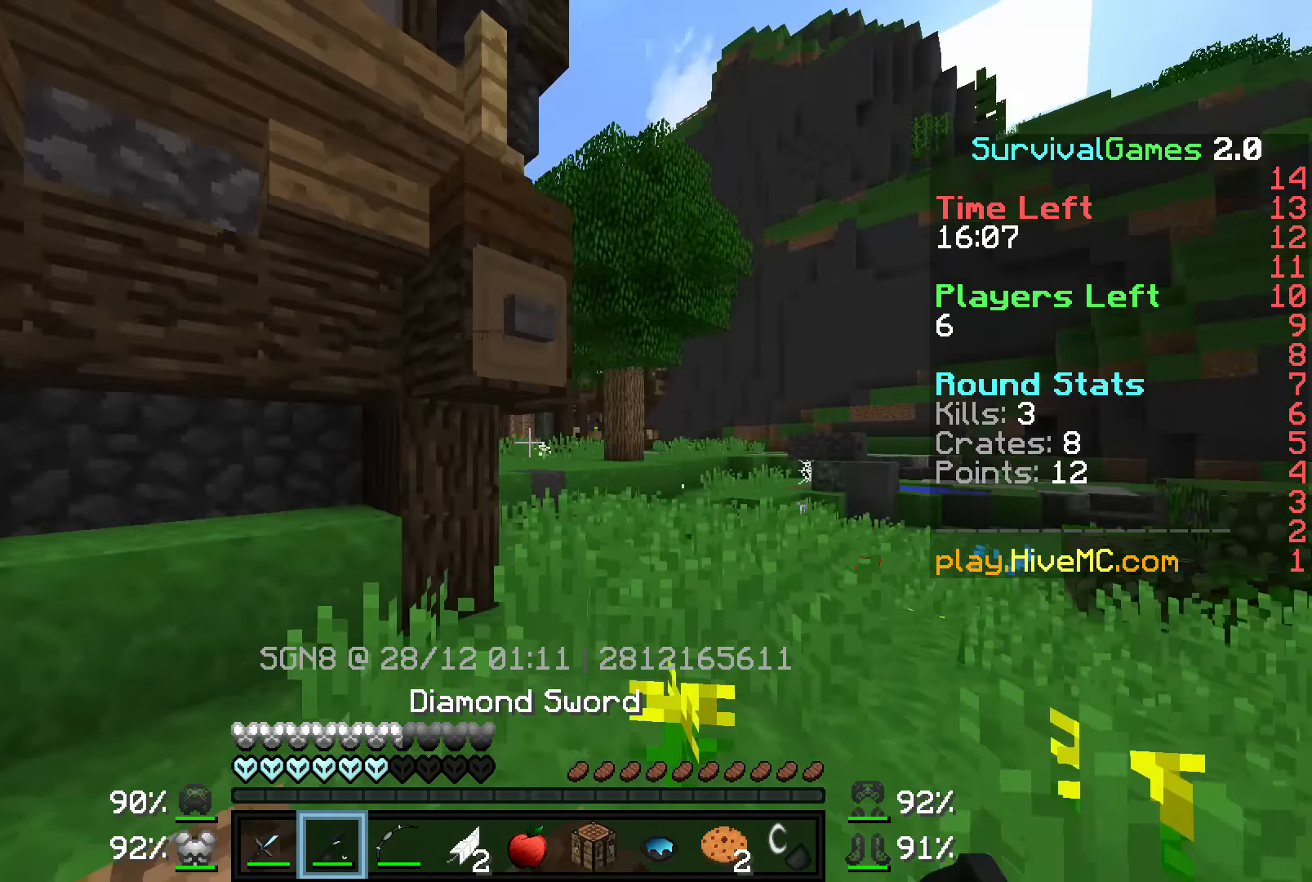
{"keys": ["a", "s"], "mouse": ["right"], "events": [[316, "w", "up"], [366, "a", "down"], [416, "d", "up"], [416, "mouse_right", "down"], [416, "s", "down"]]}
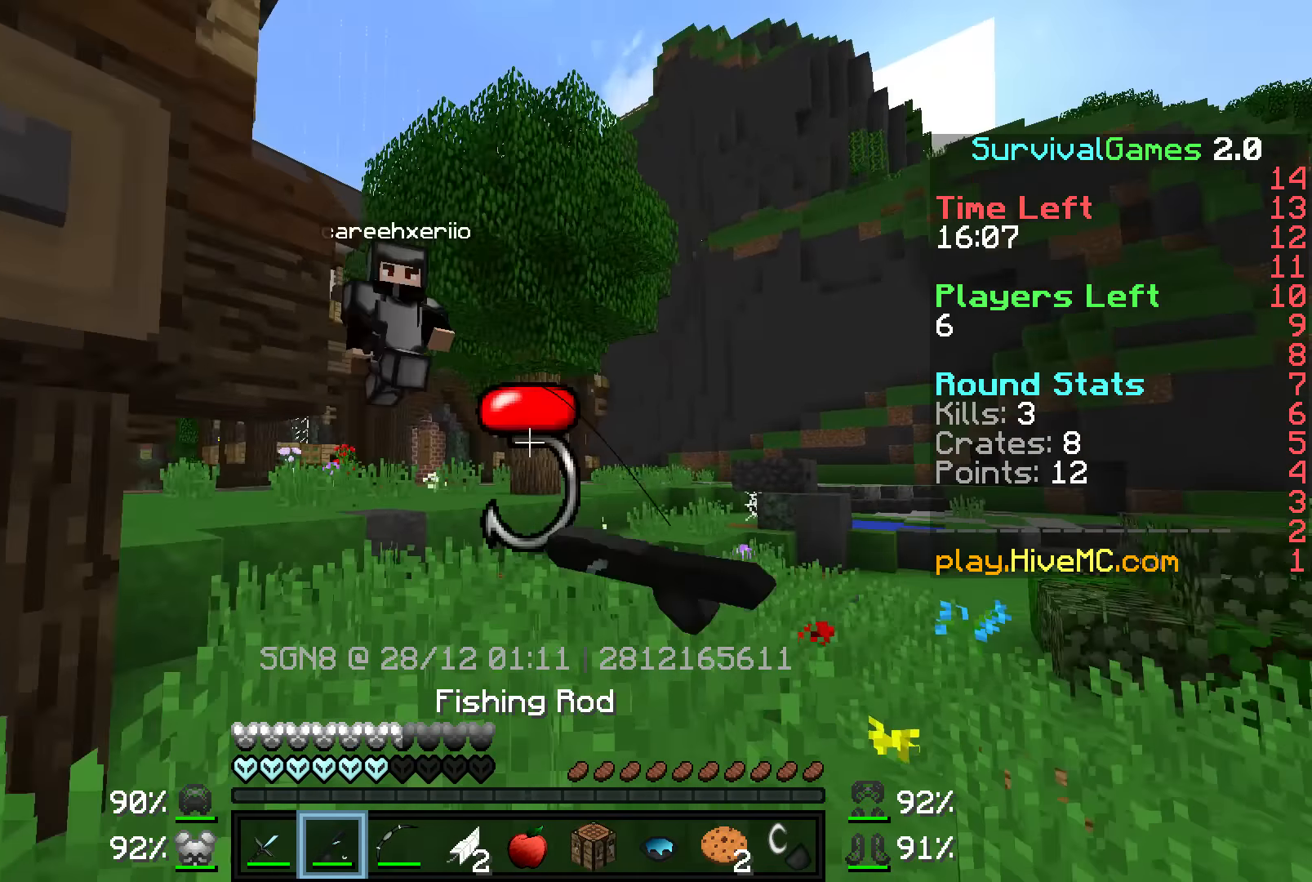
{"keys": ["a", "s"], "mouse": [], "events": [[33, "mouse_right", "up"], [266, "mouse_right", "down"], [383, "mouse_right", "up"]]}
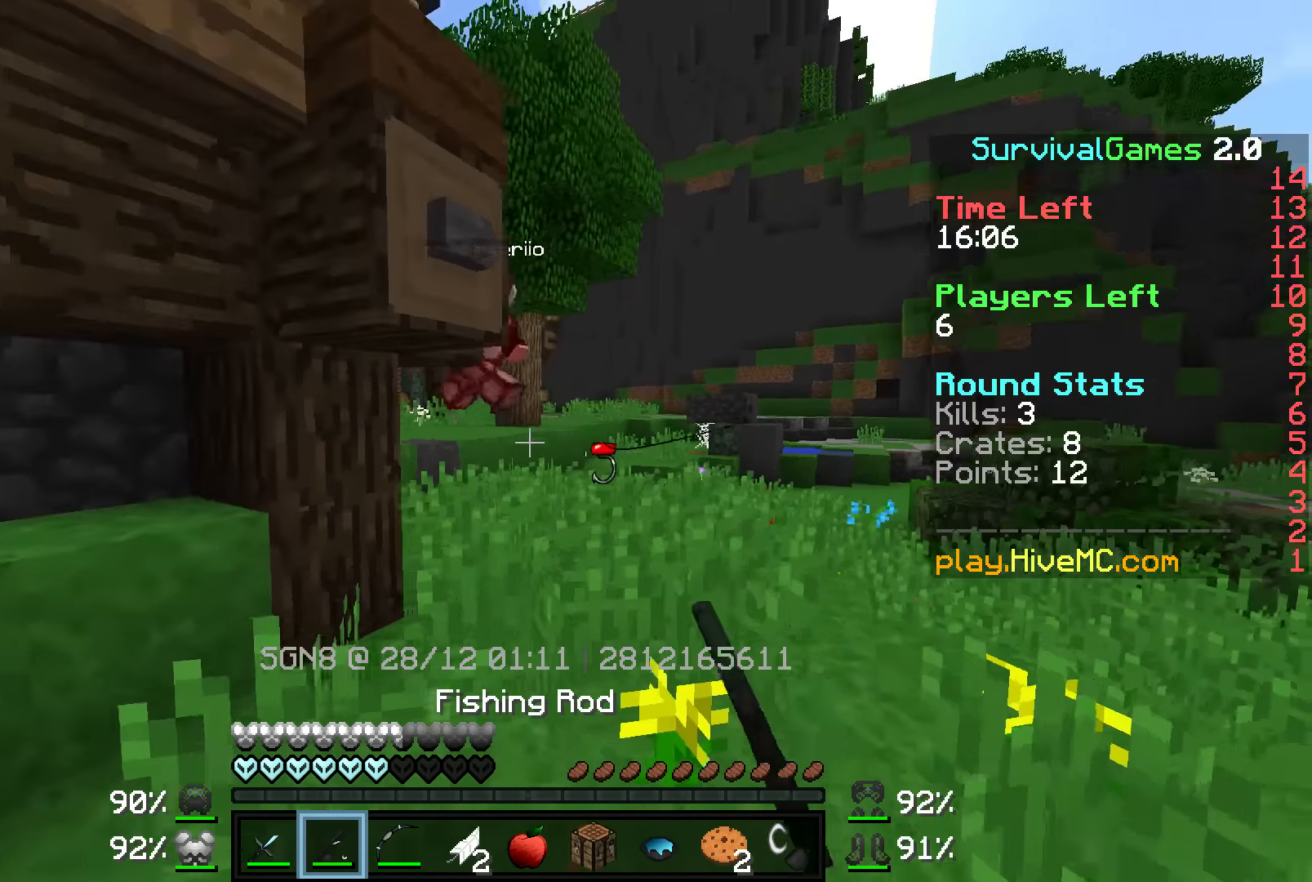
{"keys": ["d", "s"], "mouse": [], "events": [[183, "d", "down"], [183, "mouse_right", "down"], [216, "a", "up"], [266, "mouse_right", "up"]]}
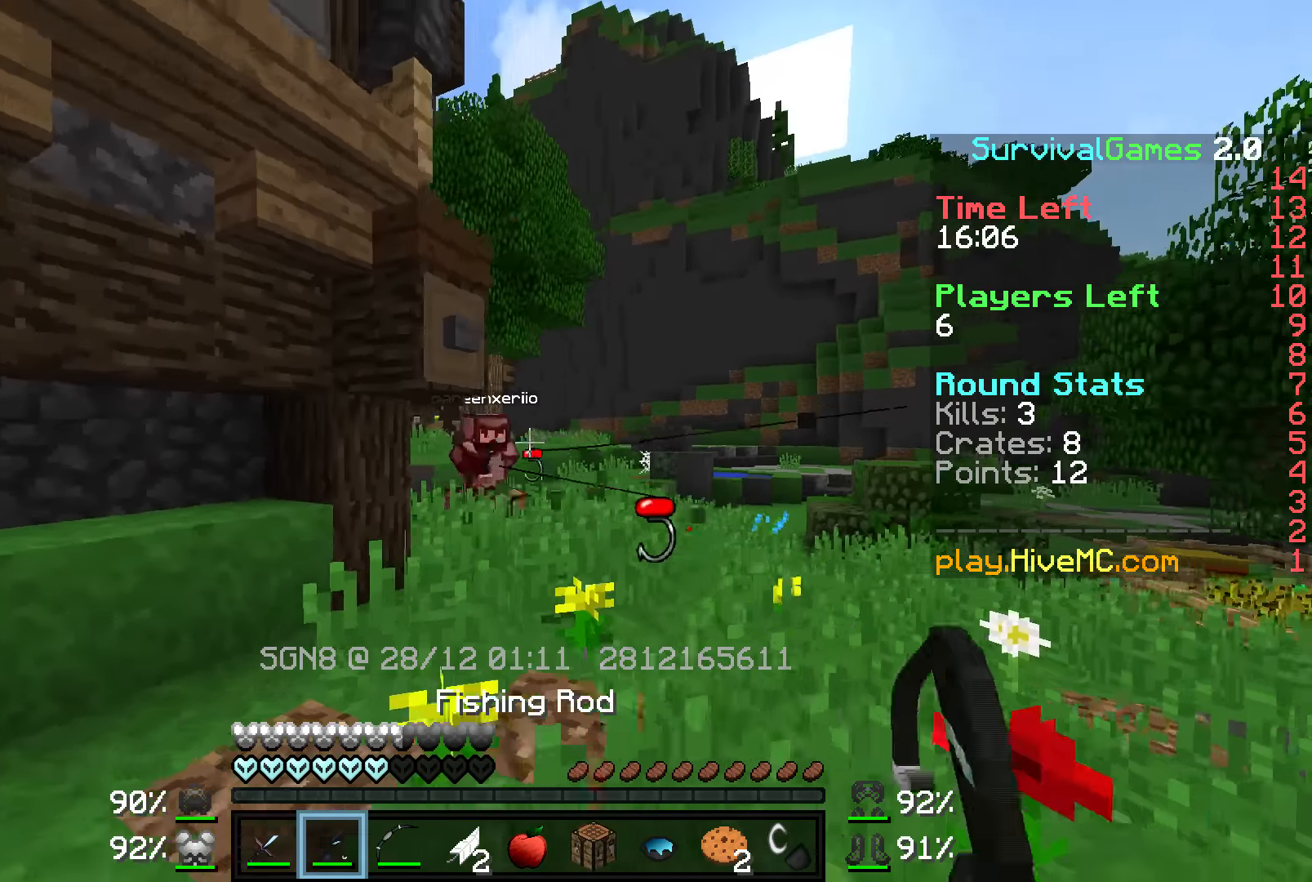
{"keys": ["d", "w"], "mouse": [], "events": [[166, "mouse_right", "down"], [233, "mouse_right", "up"], [383, "s", "up"], [466, "w", "down"]]}
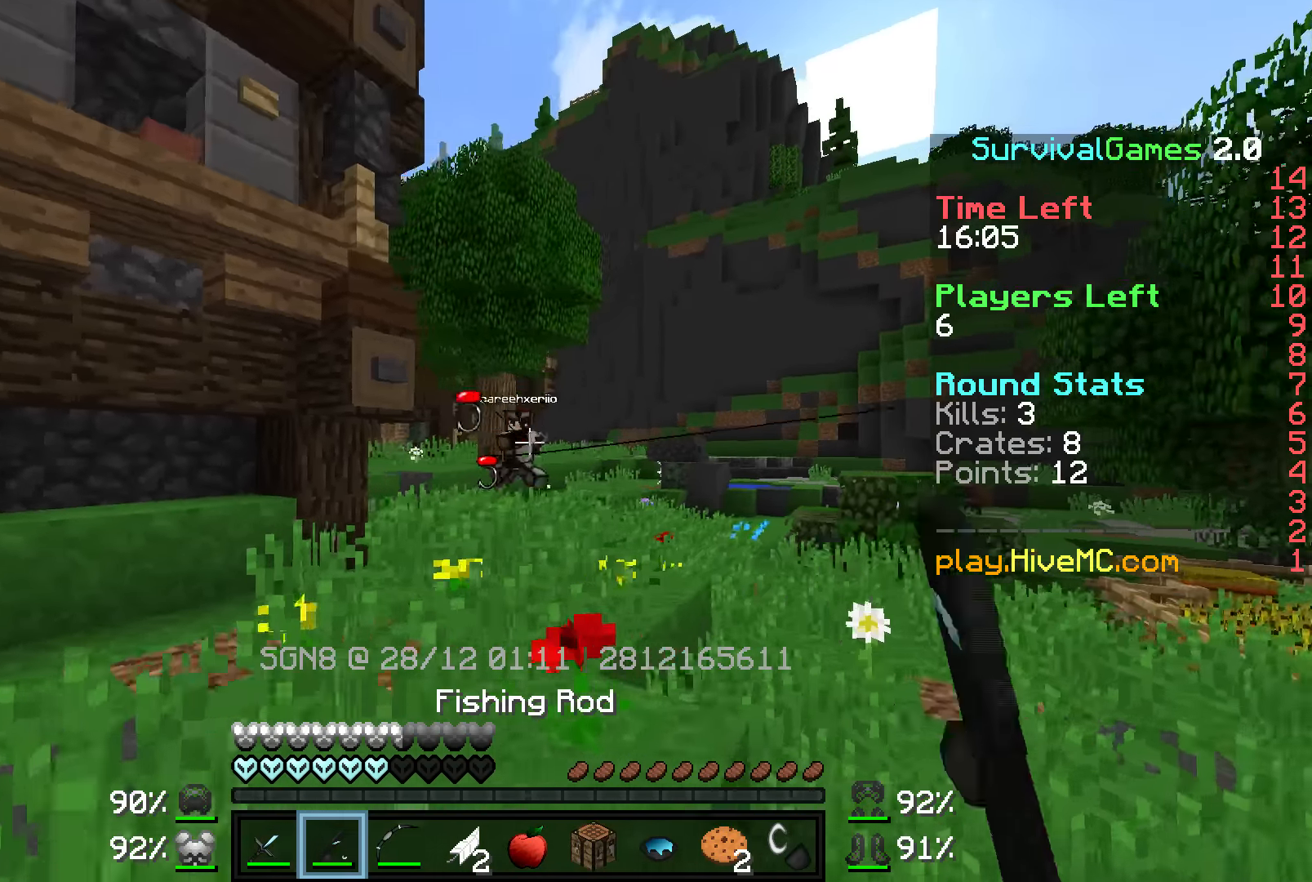
{"keys": ["d", "w"], "mouse": [], "events": [[216, "mouse_right", "down"], [316, "mouse_right", "up"]]}
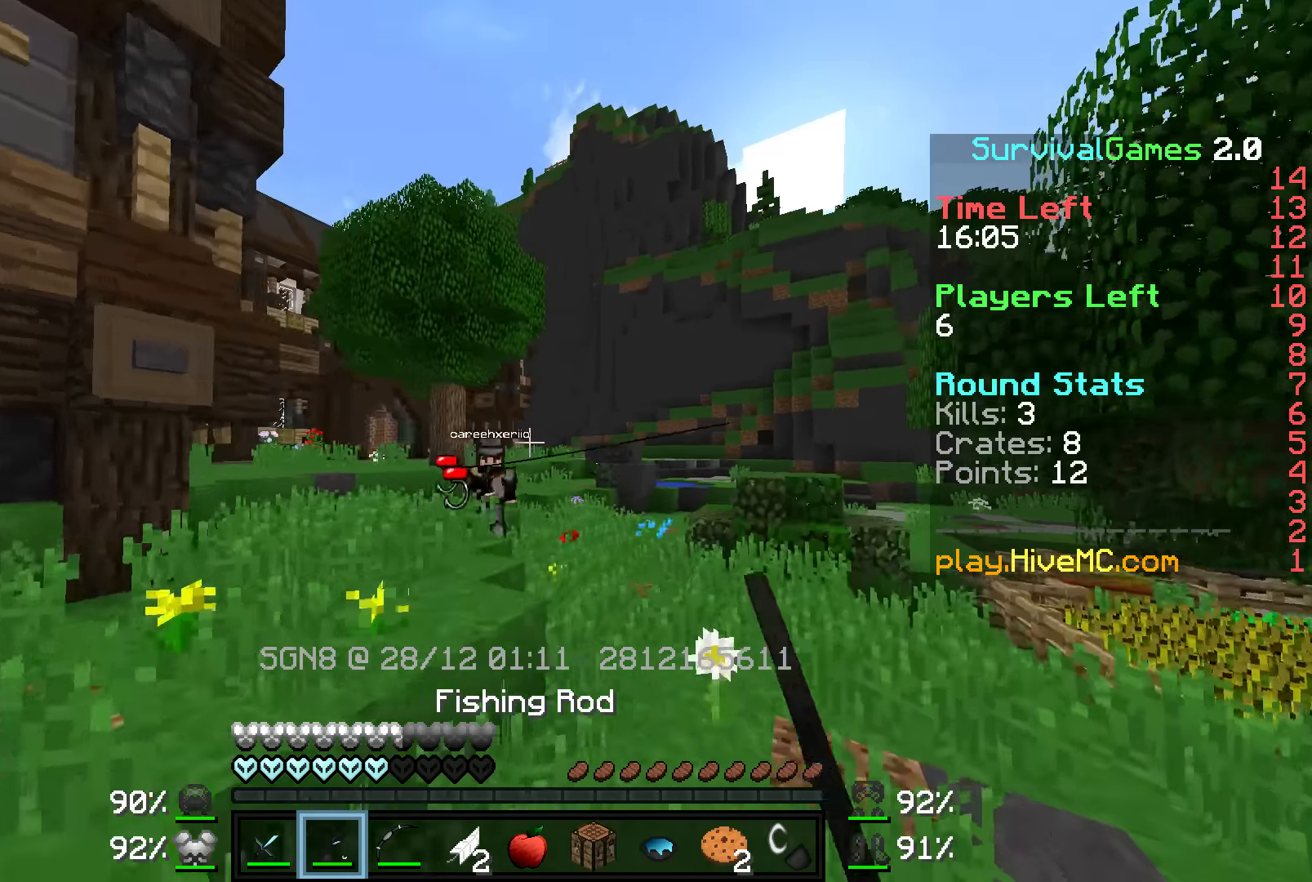
{"keys": ["s"], "mouse": [], "events": [[66, "w", "up"], [166, "s", "down"], [233, "mouse_right", "down"], [316, "a", "down"], [316, "mouse_right", "up"], [433, "a", "up"], [466, "d", "up"]]}
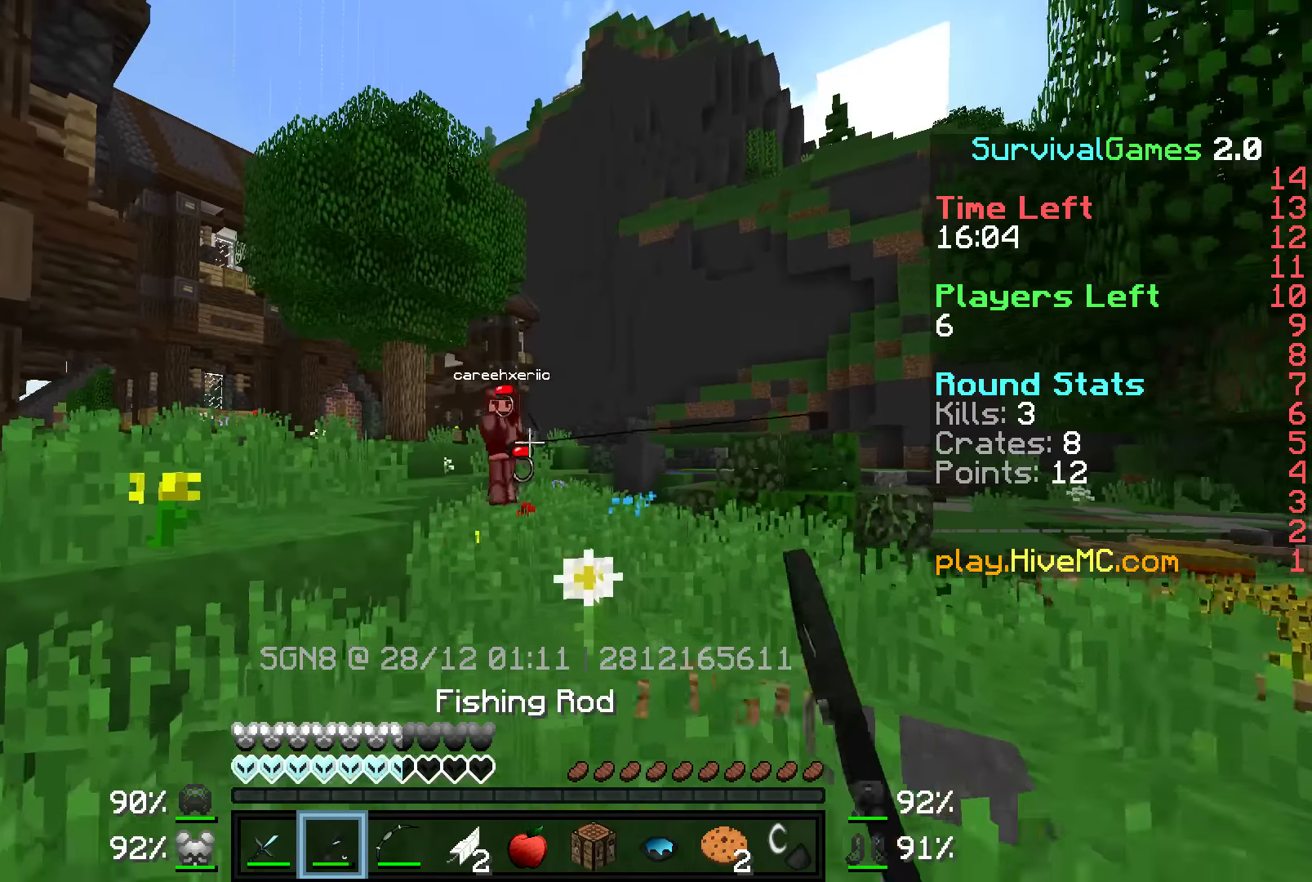
{"keys": ["a", "s"], "mouse": [], "events": [[83, "d", "down"], [166, "s", "up"], [233, "w", "down"], [266, "mouse_right", "down"], [316, "a", "down"], [316, "d", "up"], [366, "mouse_right", "up"], [366, "w", "up"], [466, "s", "down"]]}